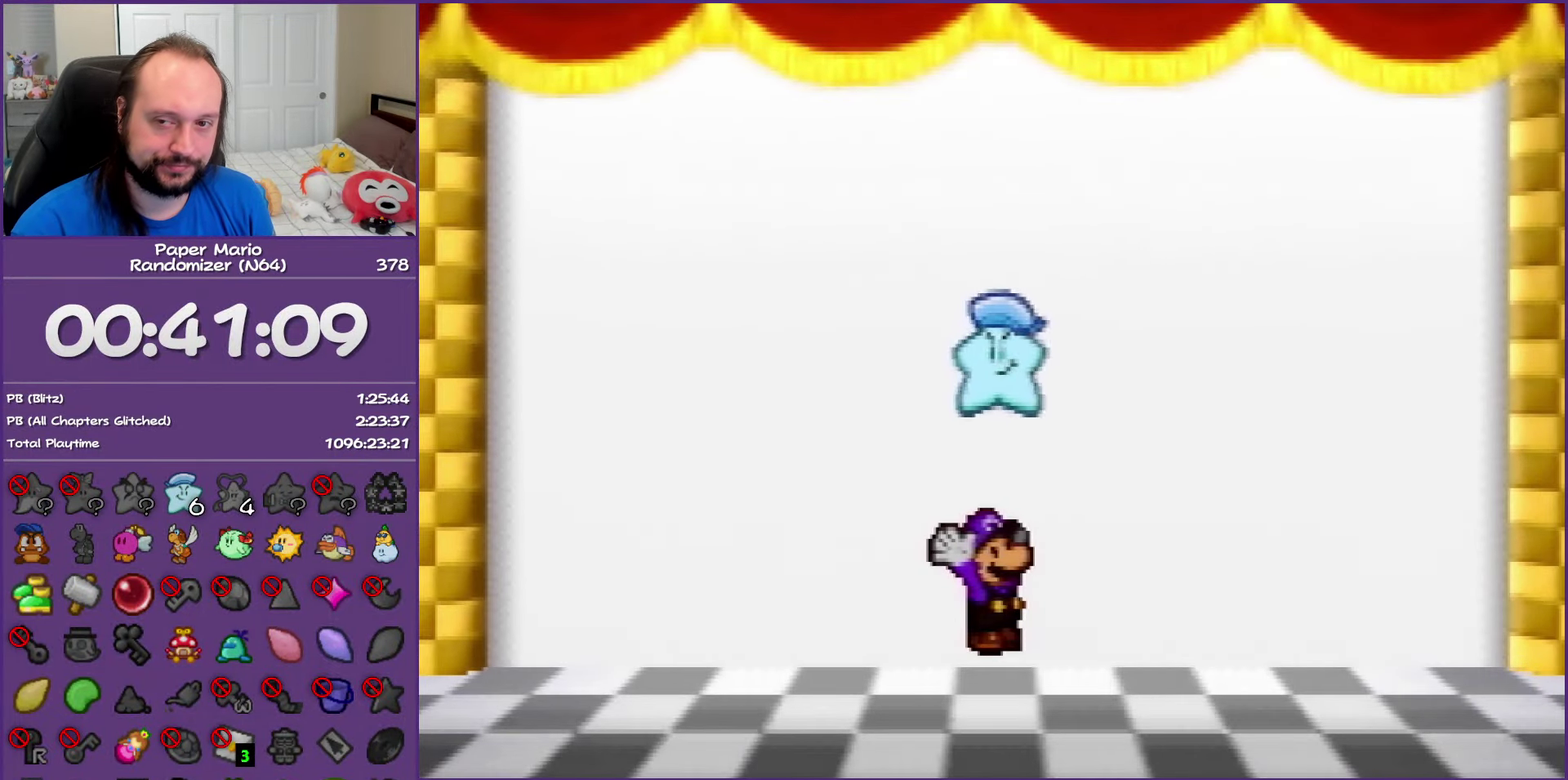
Gameplay with a controller (Nintendo layout); each line is a JSON object with the inputs held at the frame after it. "events" lists button and stick changes between this image and that frame as [ms after this image, input, new state], when the widget could be followed in between. This overlay highlights the sticks when they move; stick clicks (L3) are not distinguishable. Not read: L3 R3.
{"buttons": ["B"], "left_stick": "center", "events": []}
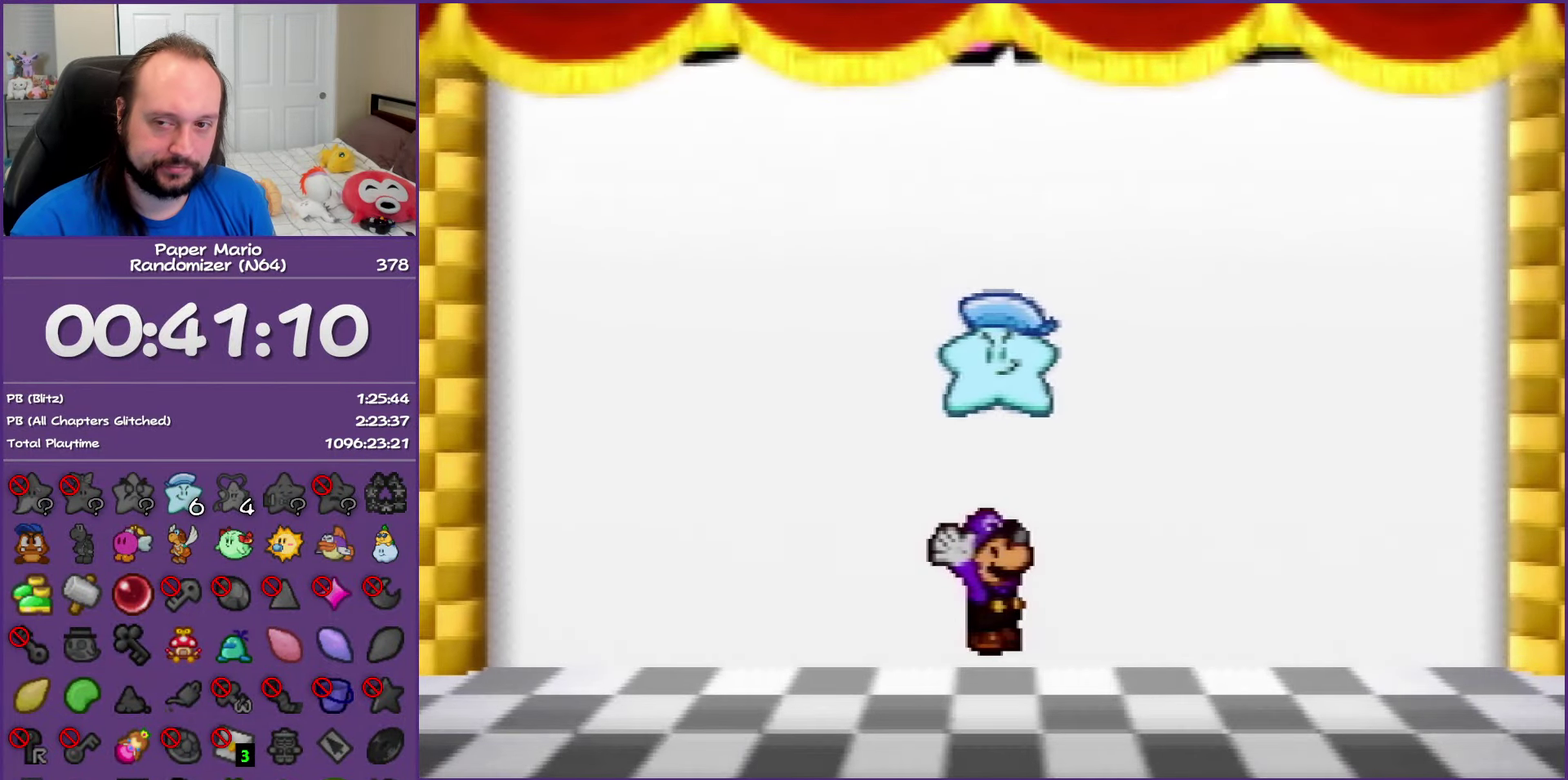
{"buttons": ["B"], "left_stick": "center", "events": []}
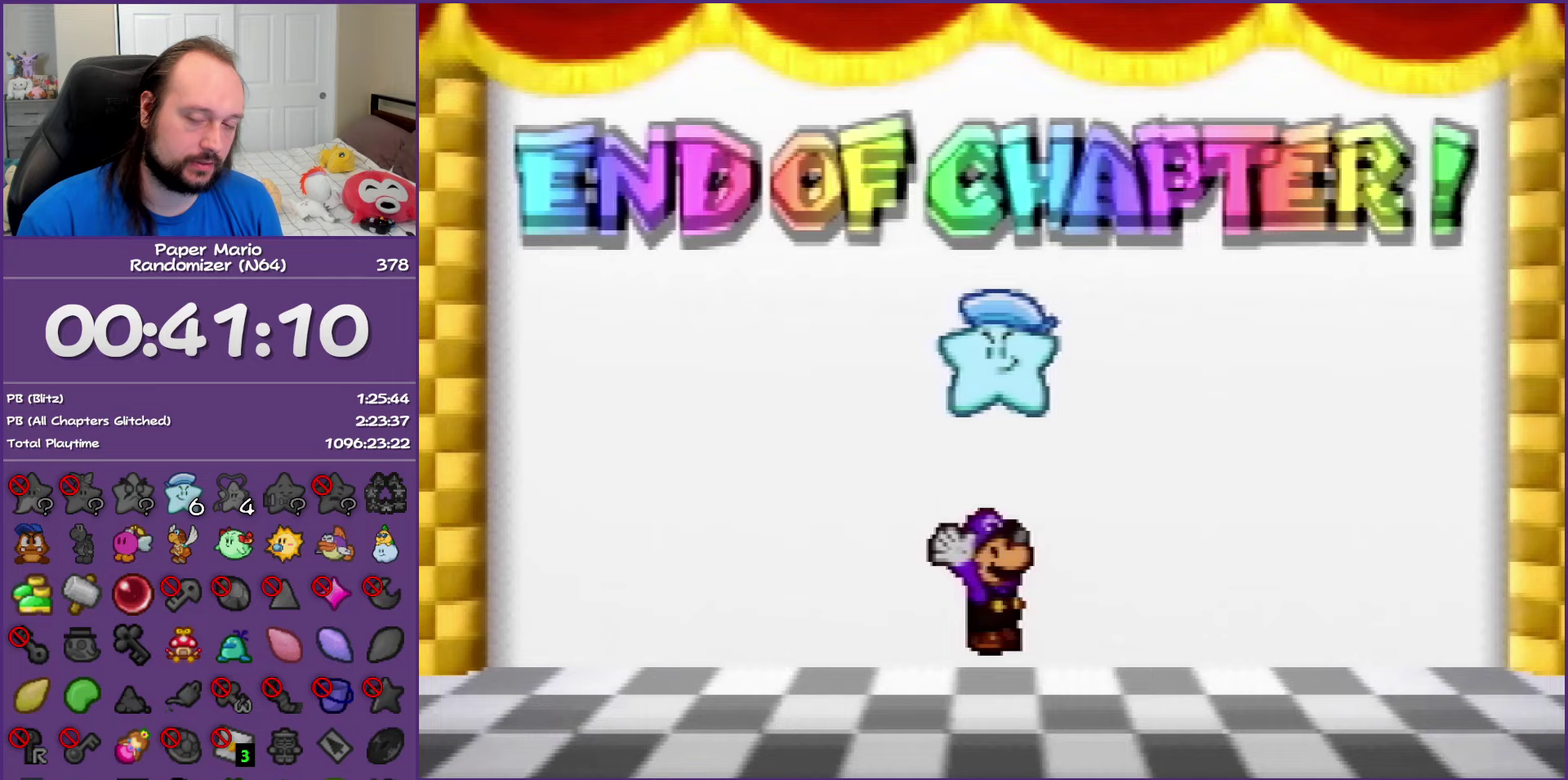
{"buttons": ["B"], "left_stick": "center", "events": []}
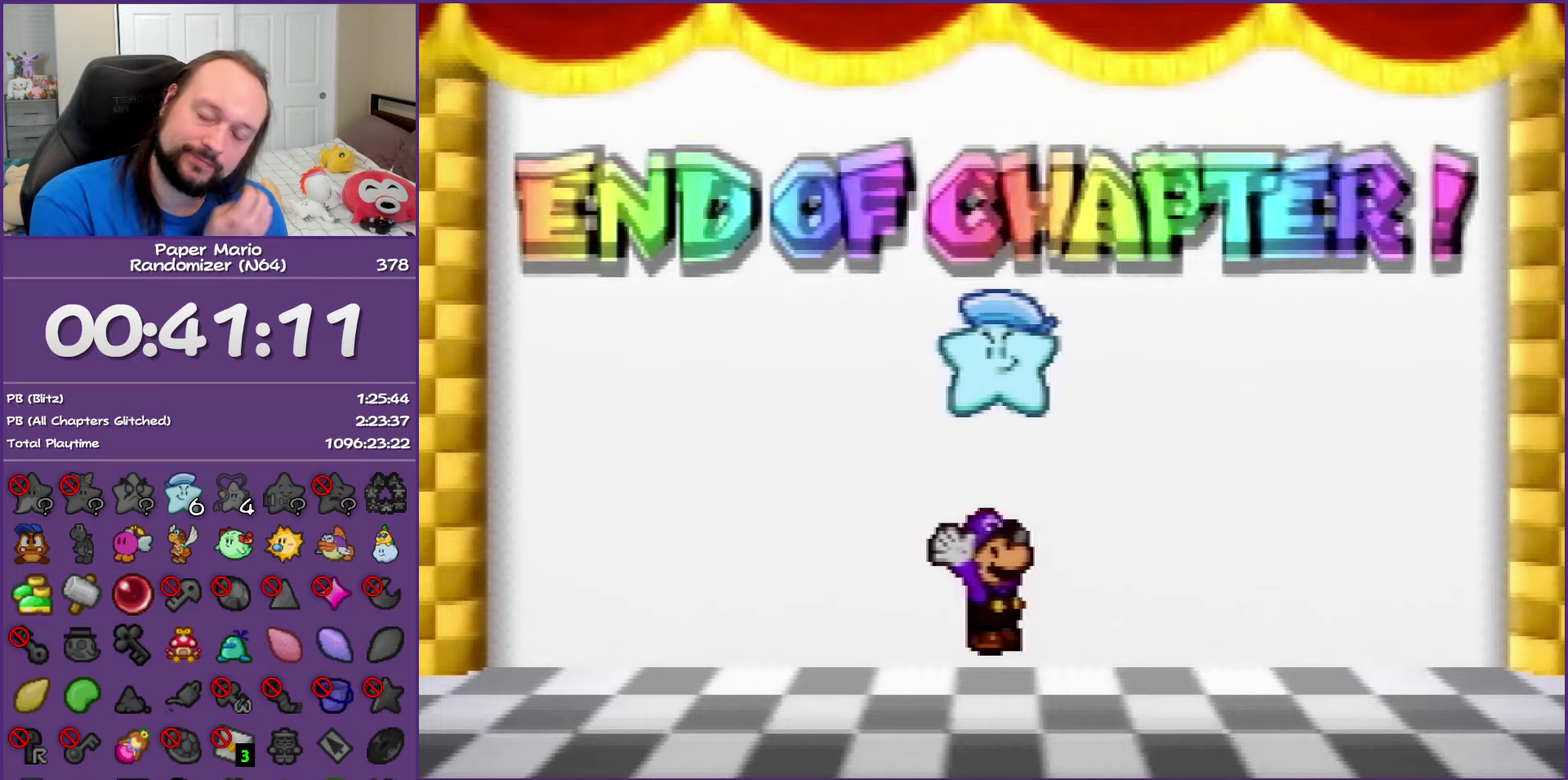
{"buttons": ["B"], "left_stick": "center", "events": []}
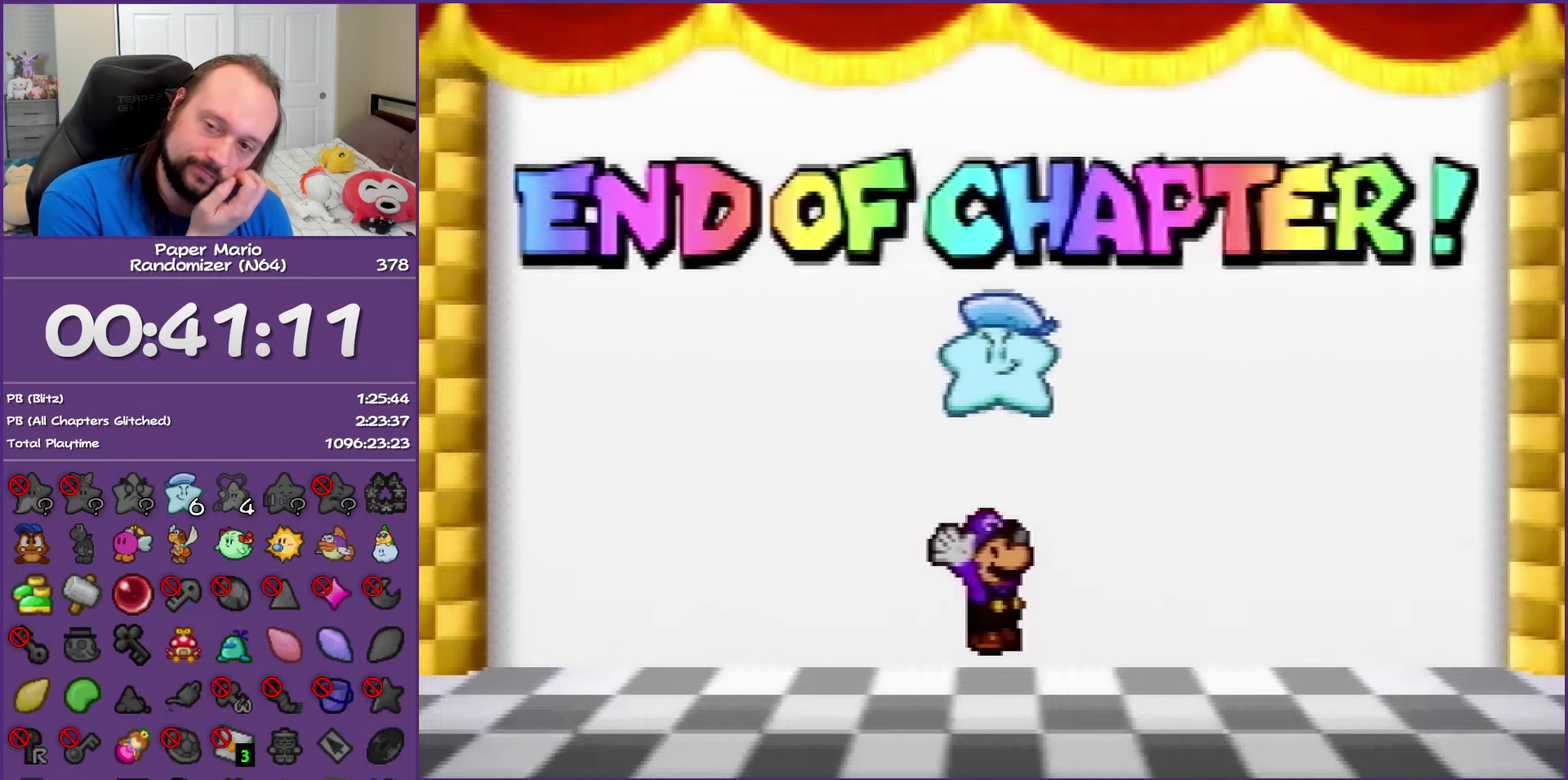
{"buttons": ["B"], "left_stick": "center", "events": []}
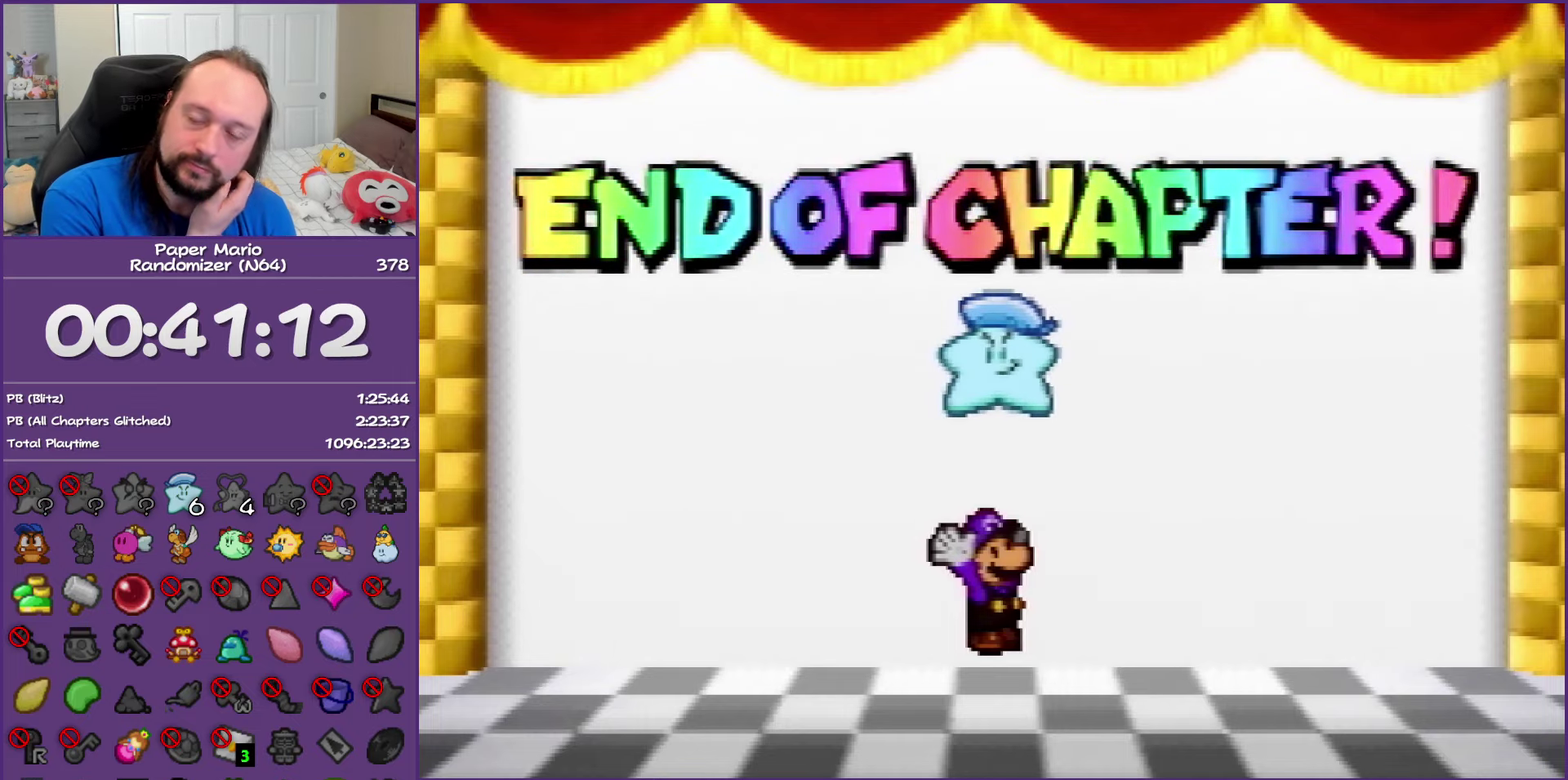
{"buttons": ["B"], "left_stick": "center", "events": []}
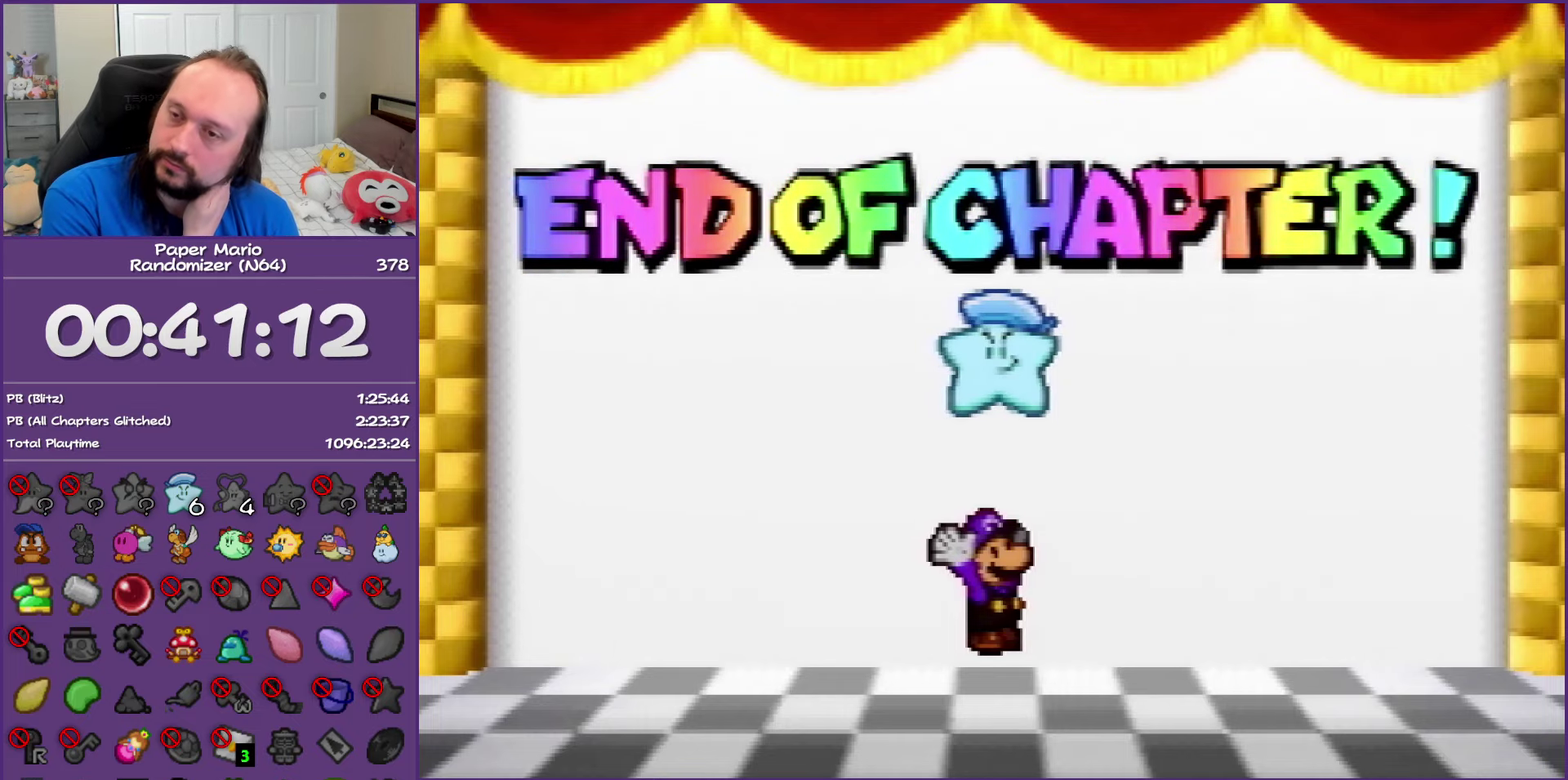
{"buttons": ["B"], "left_stick": "center", "events": []}
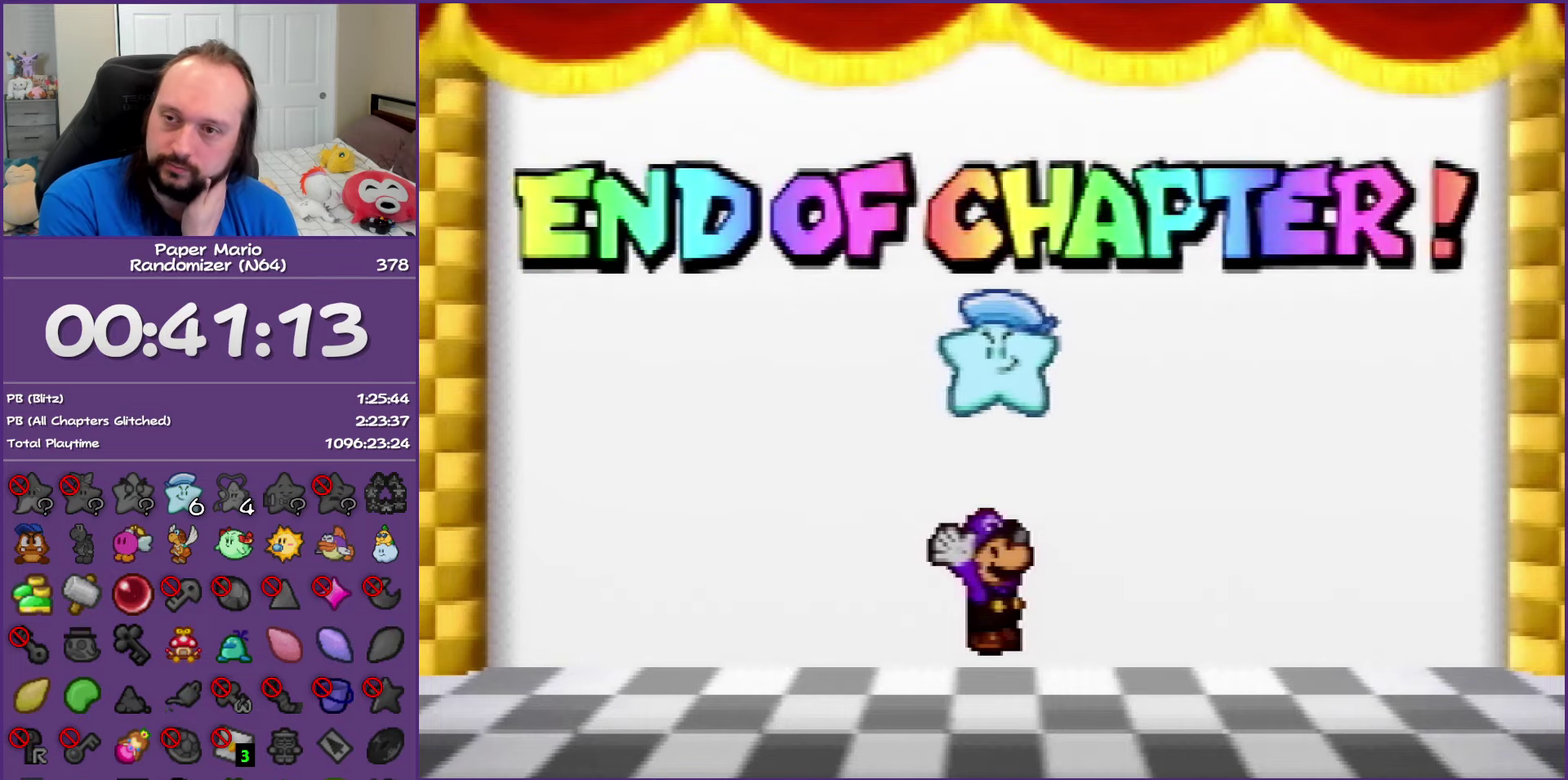
{"buttons": ["B"], "left_stick": "center", "events": []}
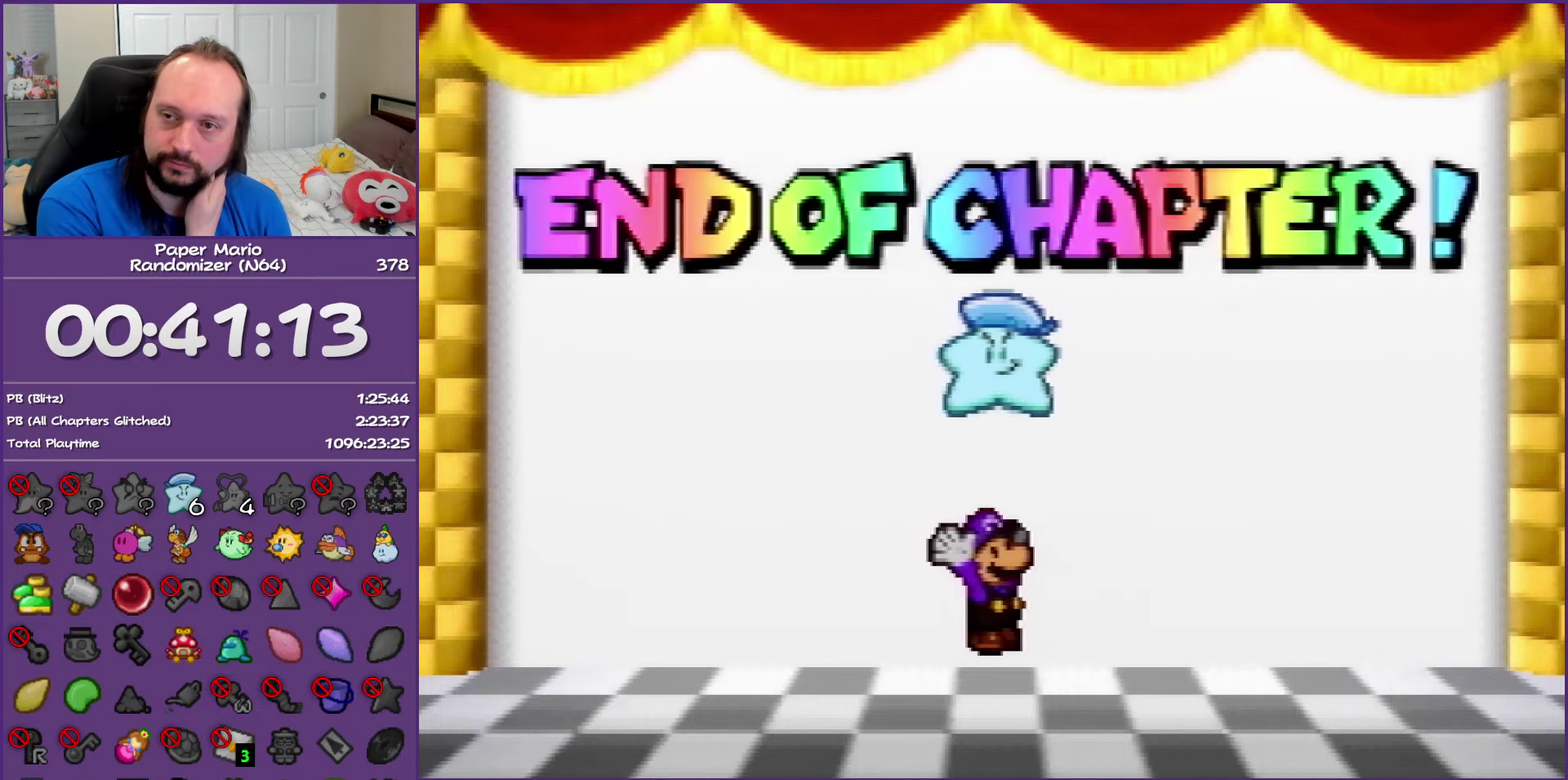
{"buttons": ["B"], "left_stick": "center", "events": []}
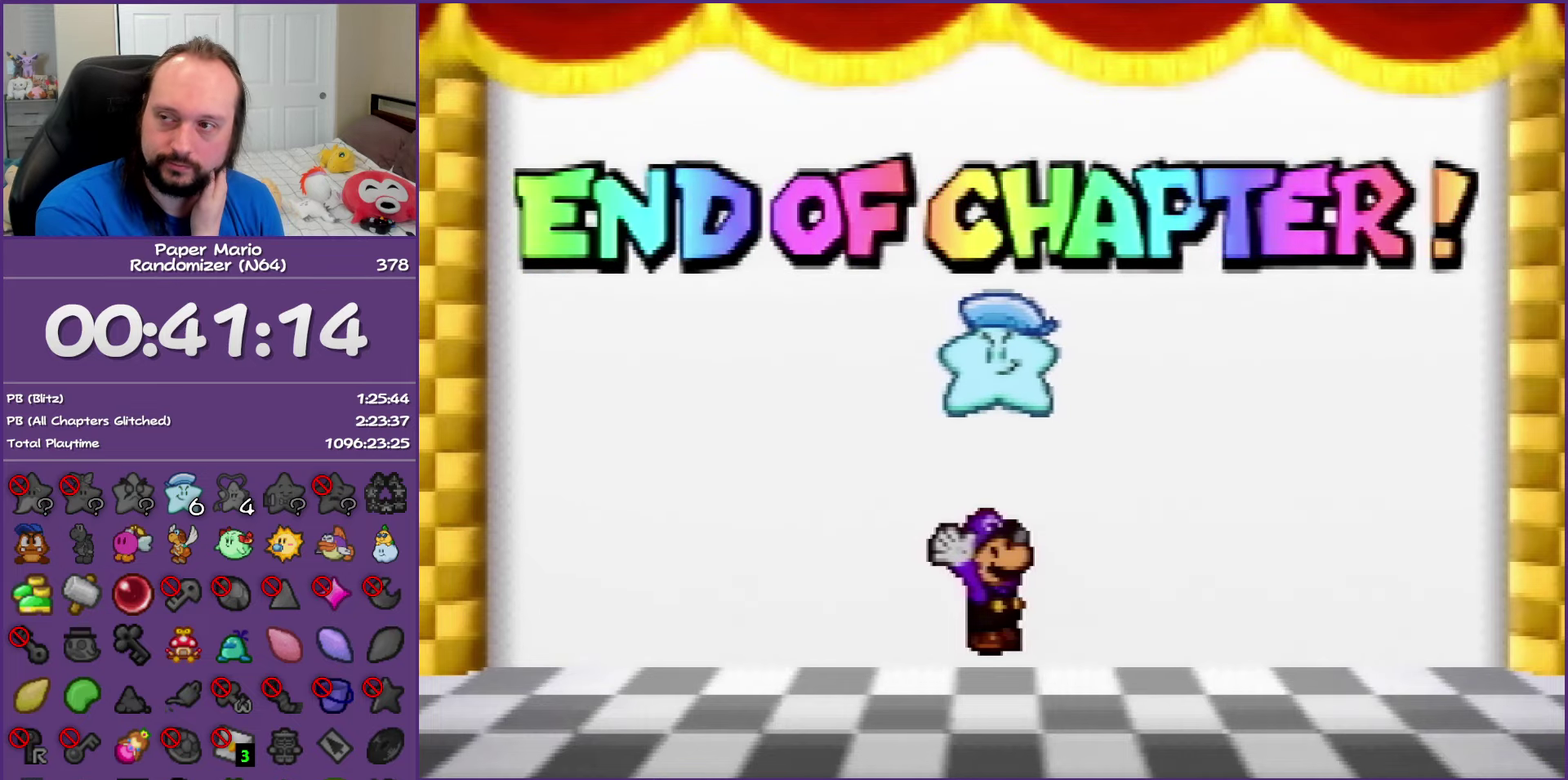
{"buttons": ["B"], "left_stick": "center", "events": []}
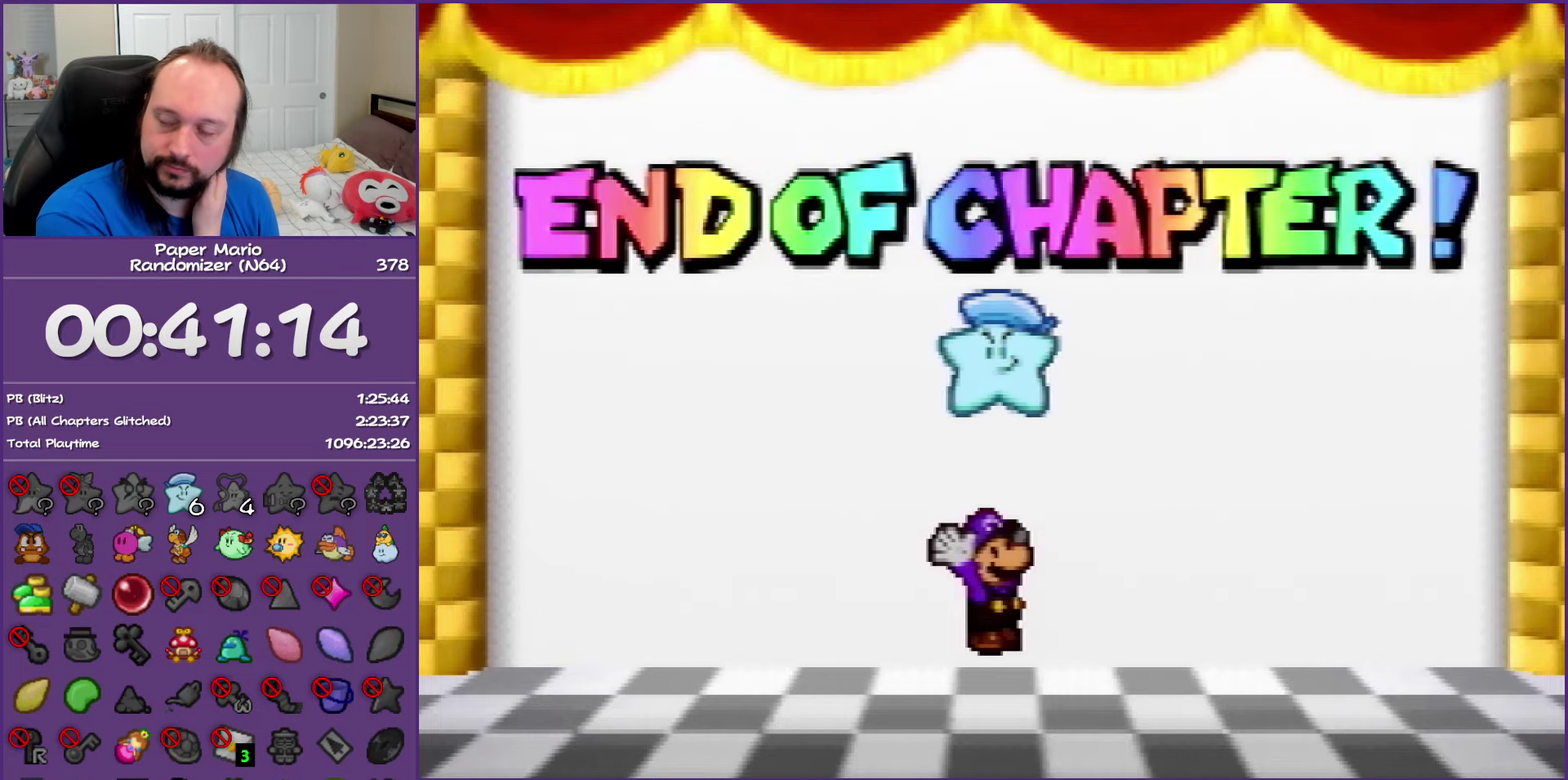
{"buttons": ["B"], "left_stick": "center", "events": []}
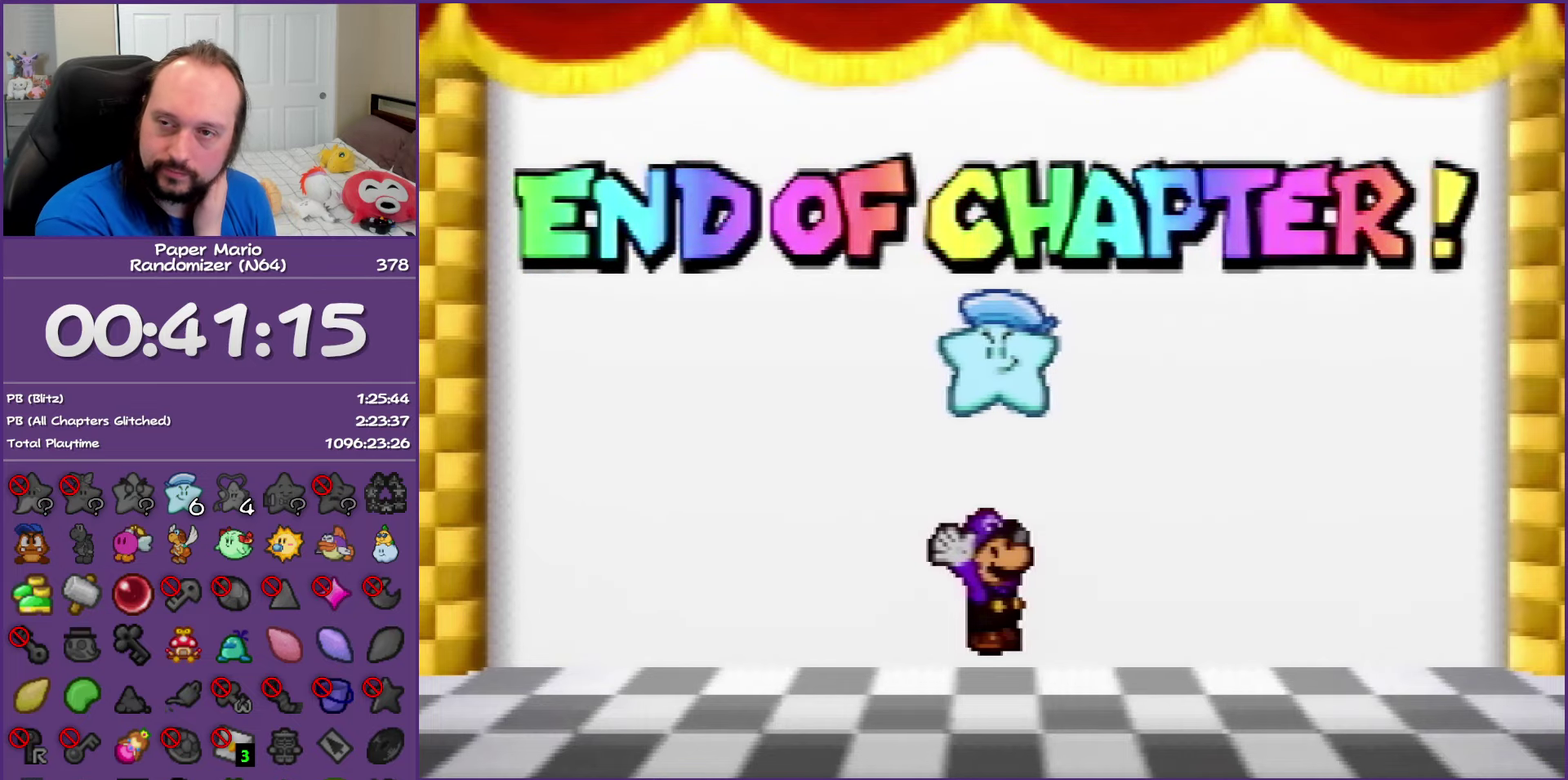
{"buttons": ["B"], "left_stick": "center", "events": []}
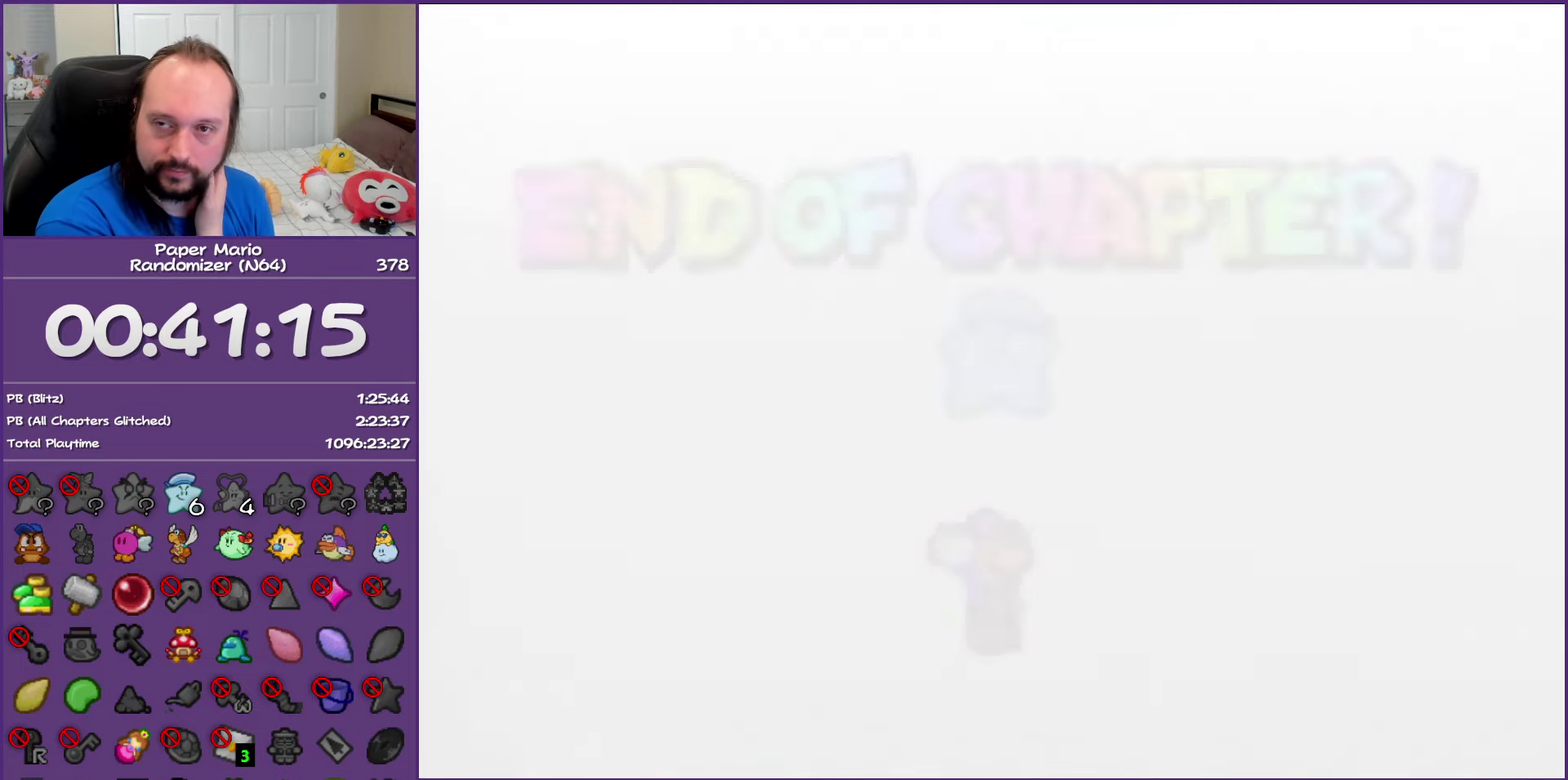
{"buttons": ["C_LEFT"], "left_stick": "center", "events": [[483, "B", "up"], [483, "C_LEFT", "down"]]}
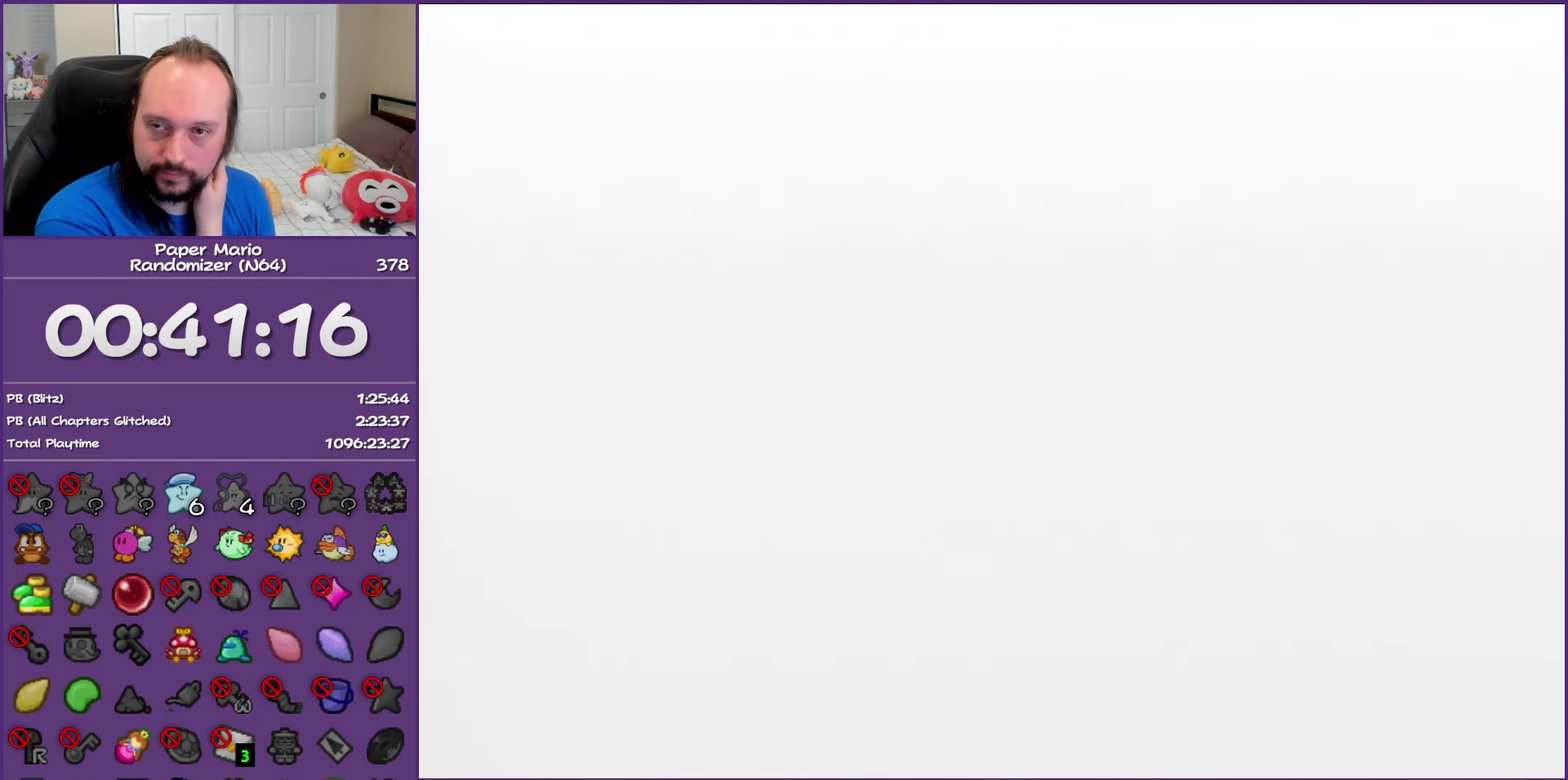
{"buttons": ["A", "B"], "left_stick": "center", "events": [[17, "B", "down"], [17, "C_LEFT", "up"], [450, "A", "down"]]}
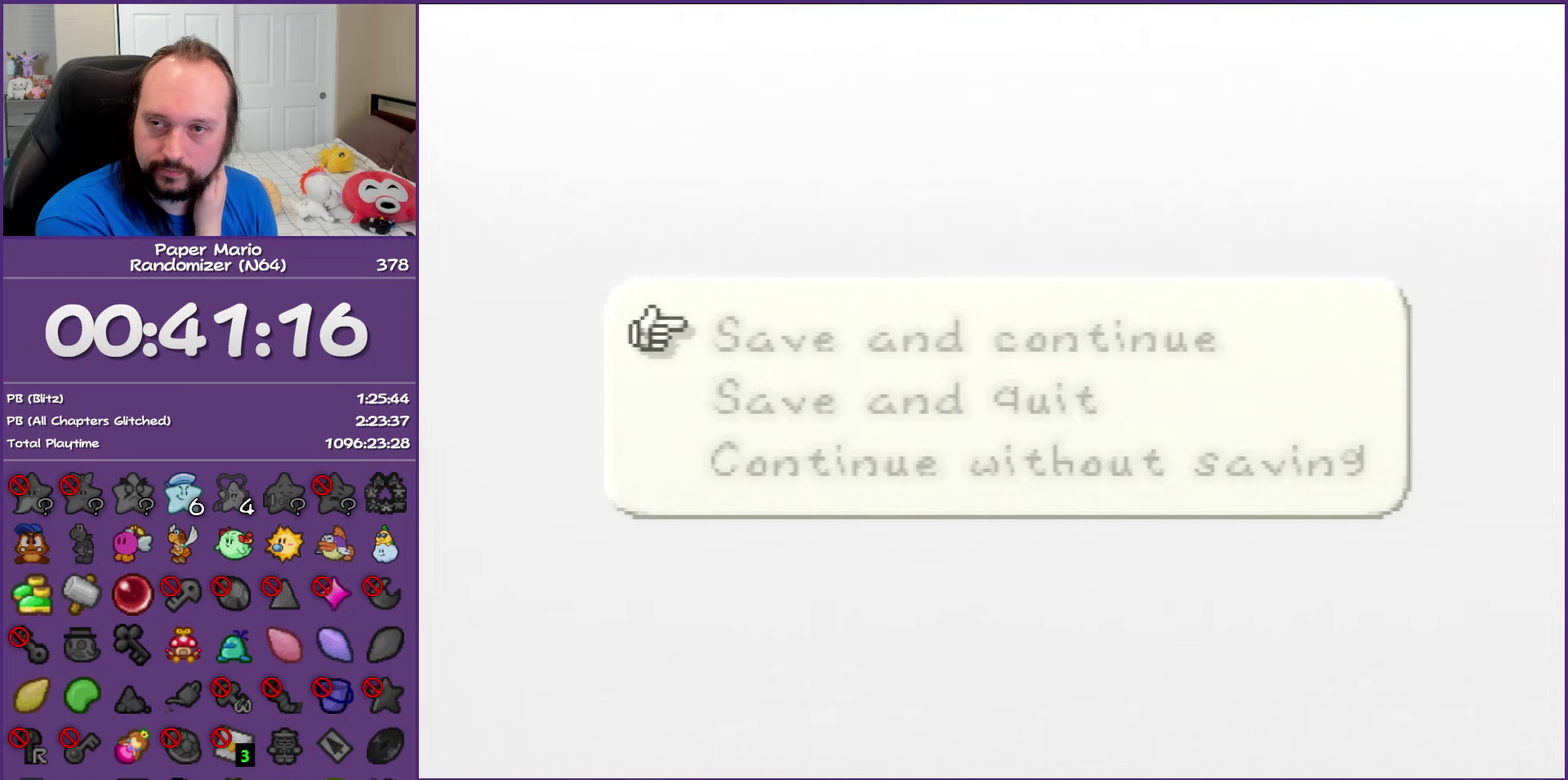
{"buttons": ["B"], "left_stick": "center", "events": [[117, "A", "up"]]}
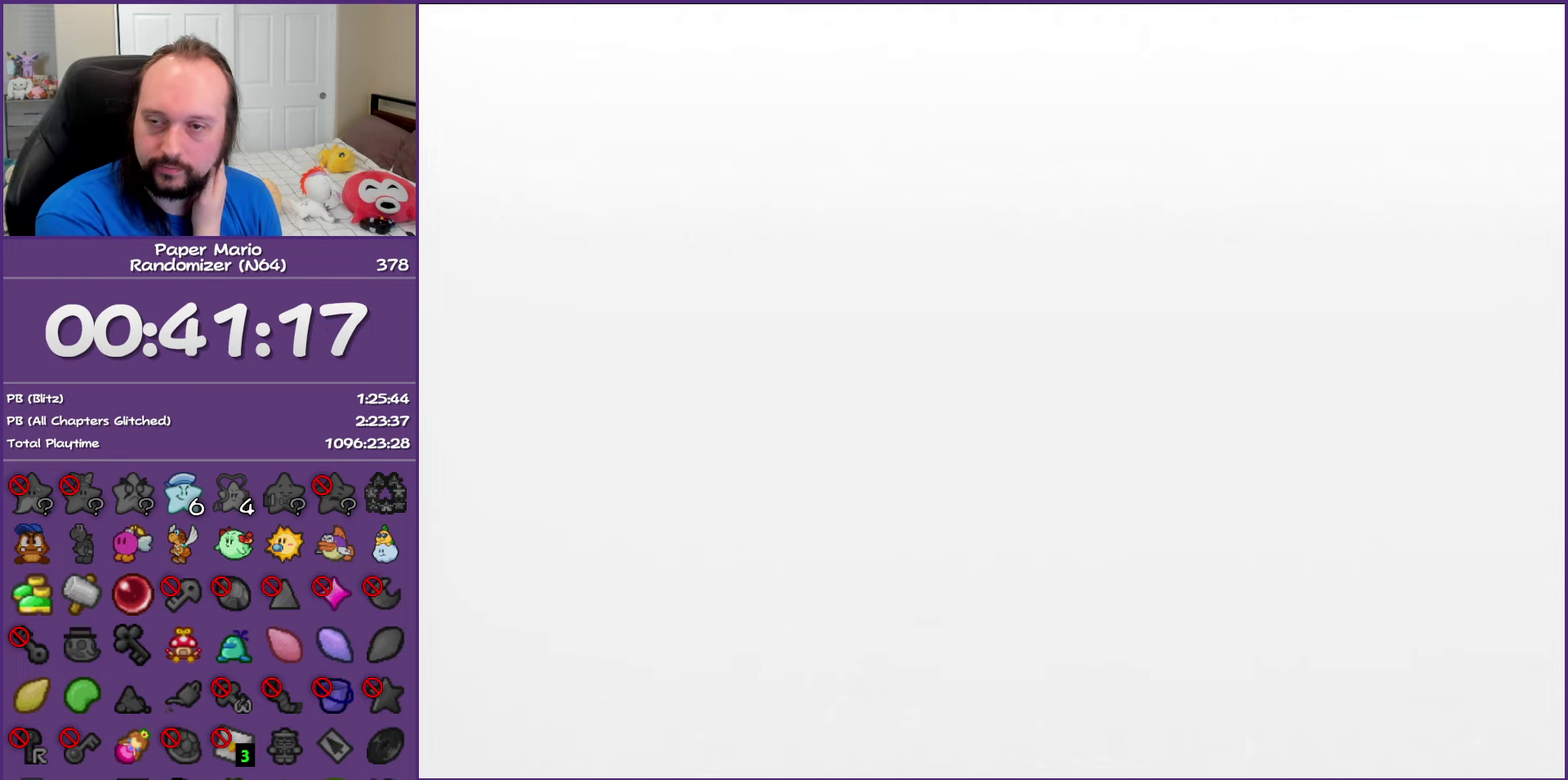
{"buttons": ["B"], "left_stick": "center", "events": []}
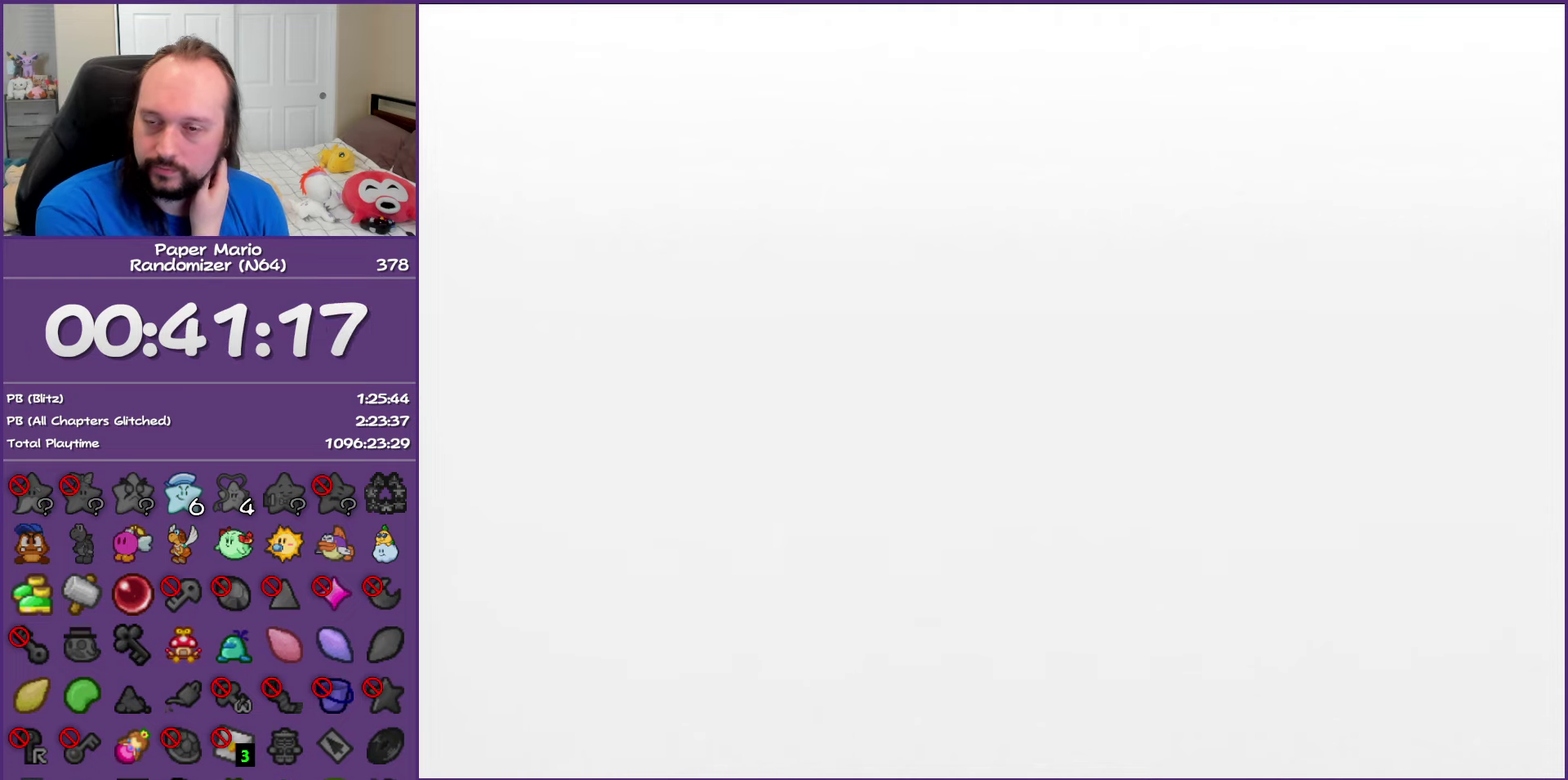
{"buttons": ["B"], "left_stick": "center", "events": []}
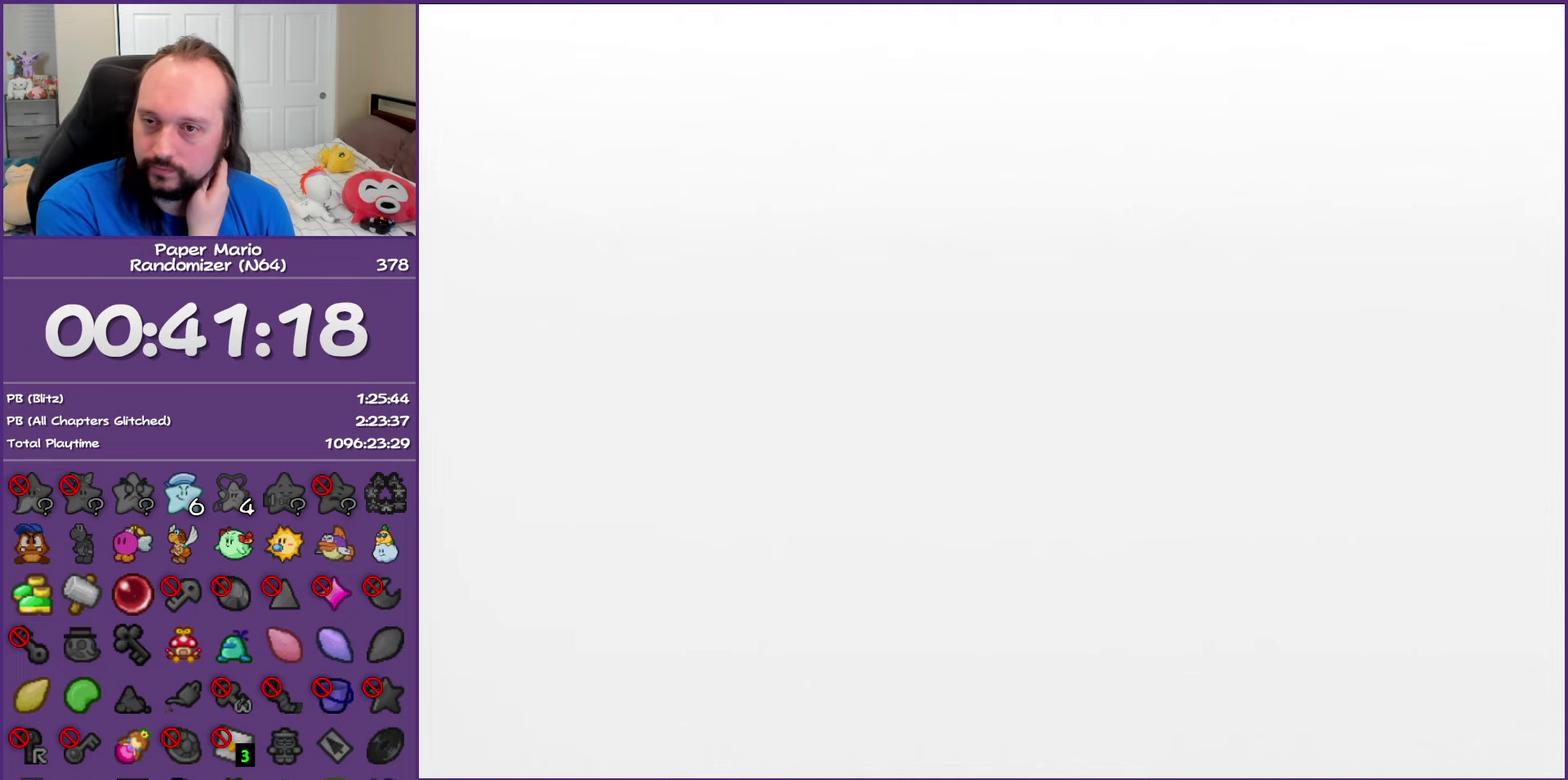
{"buttons": ["B"], "left_stick": "center", "events": []}
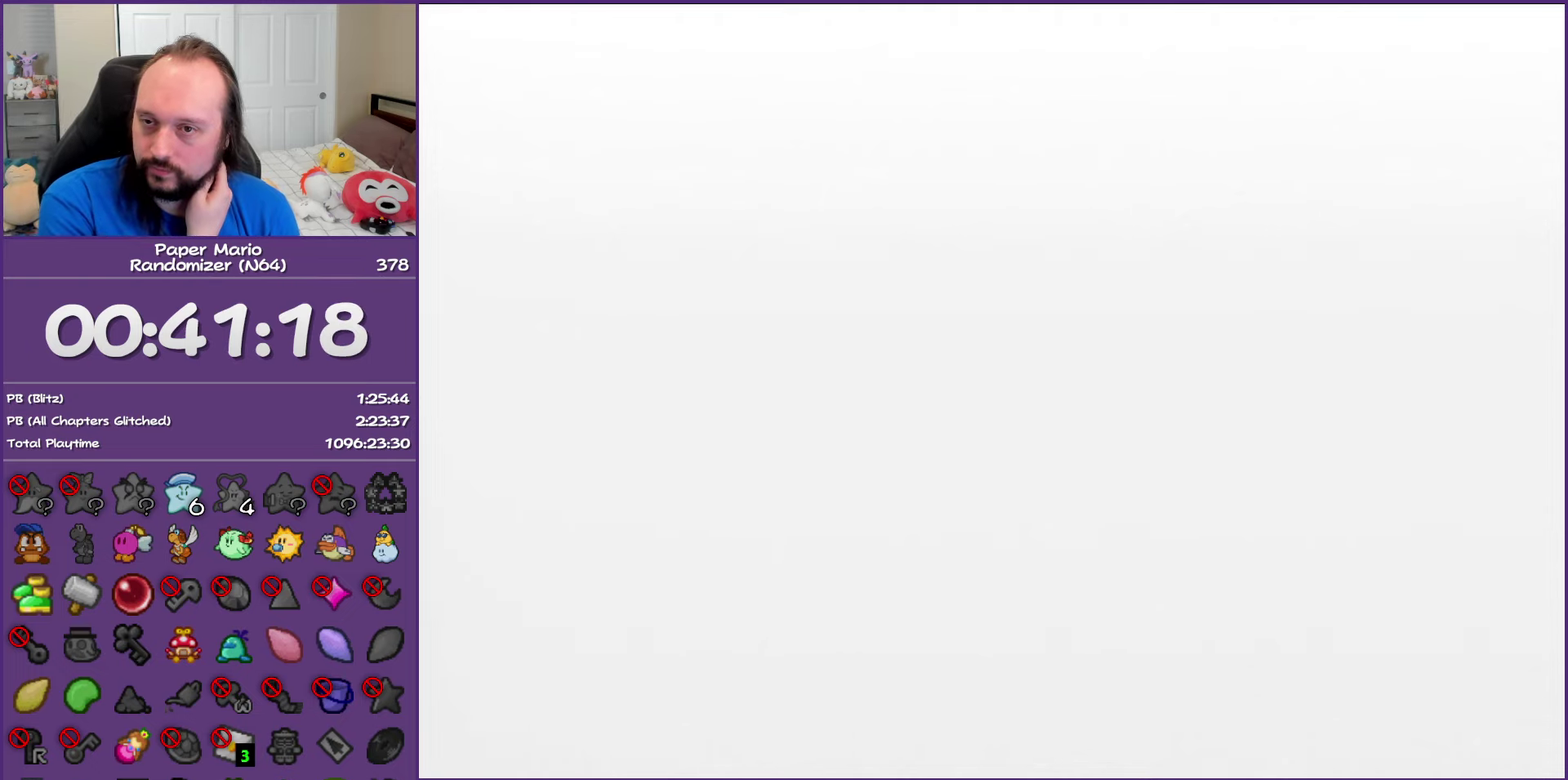
{"buttons": ["B"], "left_stick": "center", "events": []}
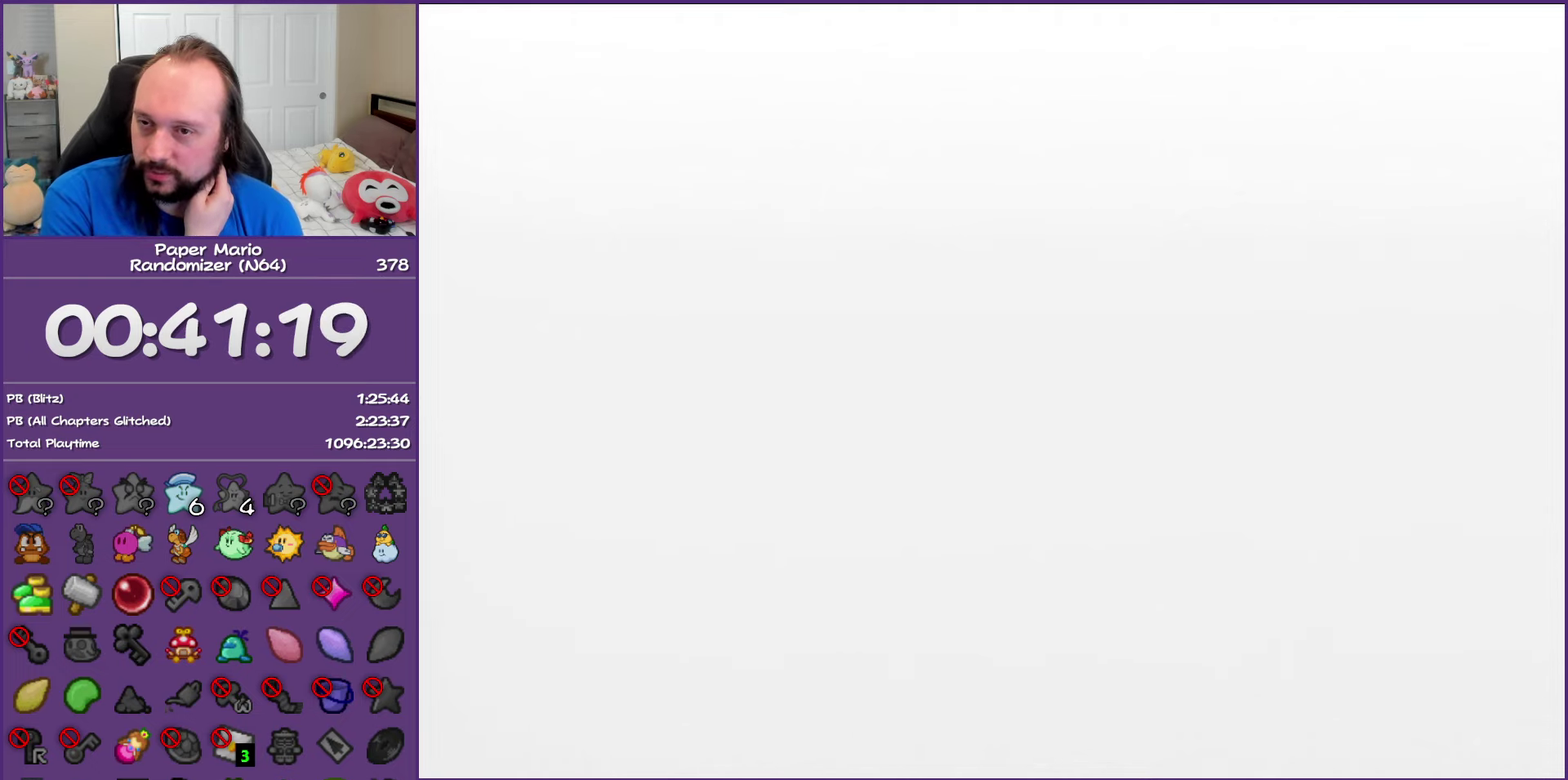
{"buttons": ["B"], "left_stick": "center", "events": []}
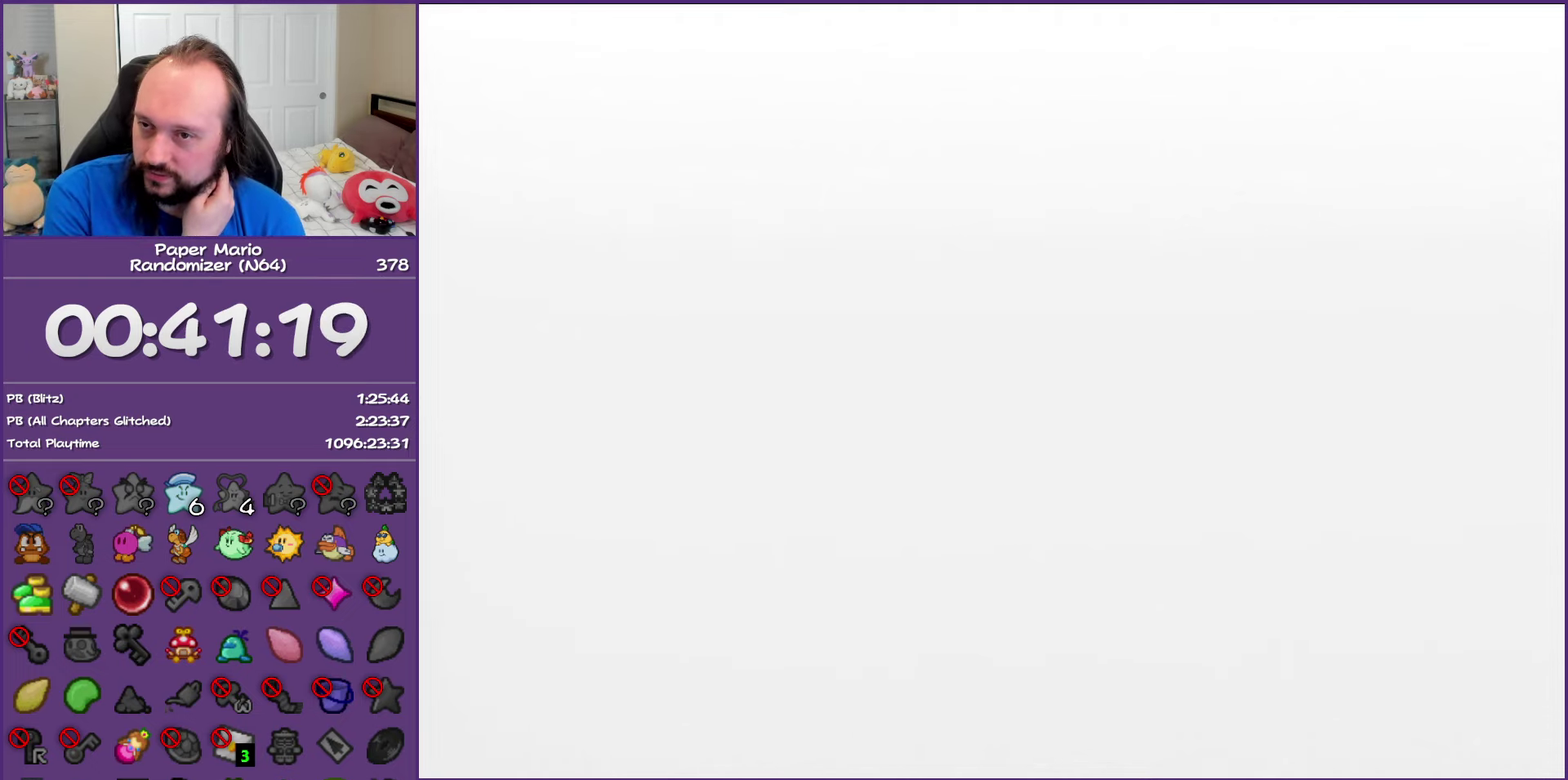
{"buttons": ["B"], "left_stick": "center", "events": []}
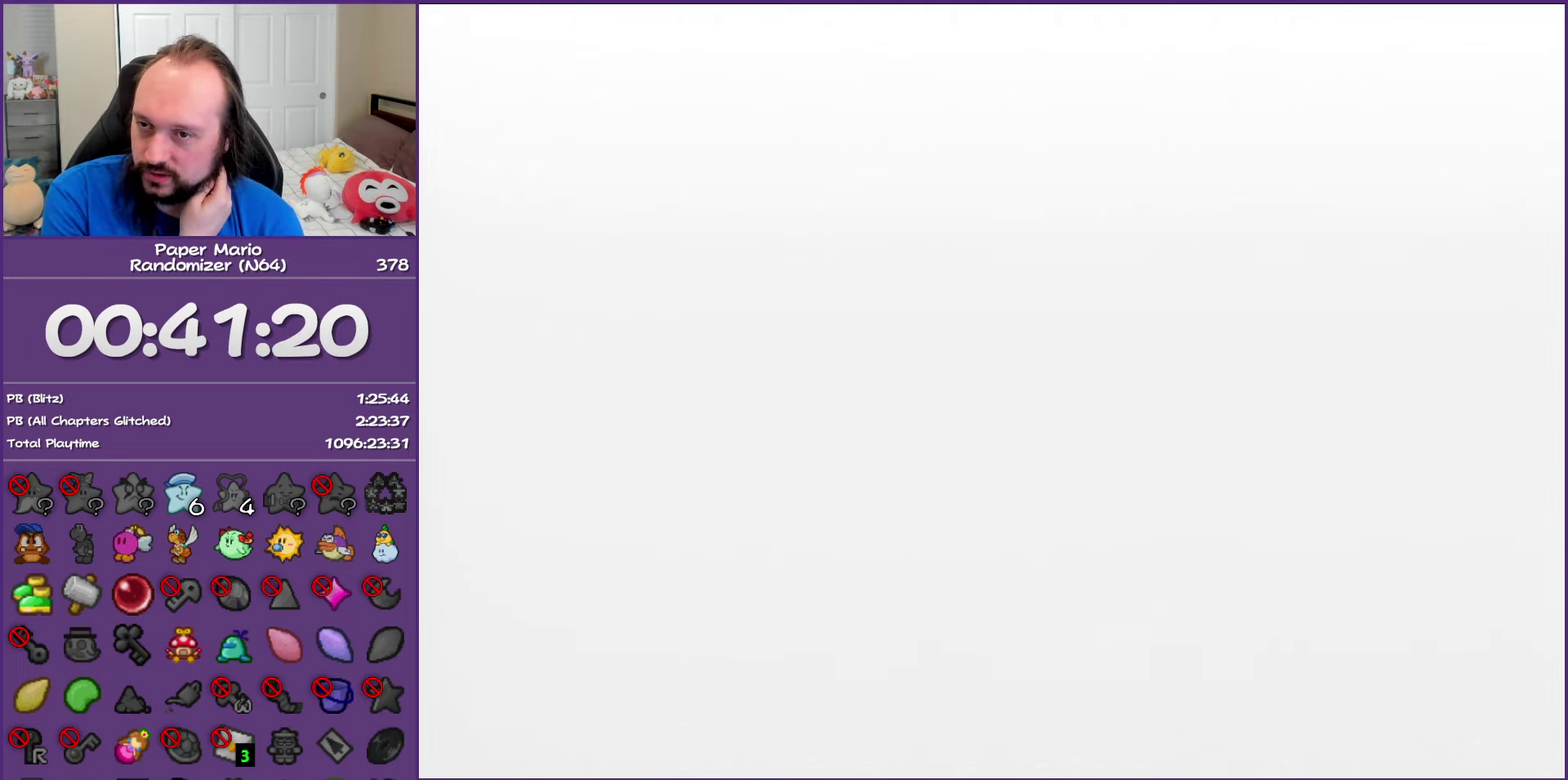
{"buttons": ["B"], "left_stick": "center", "events": []}
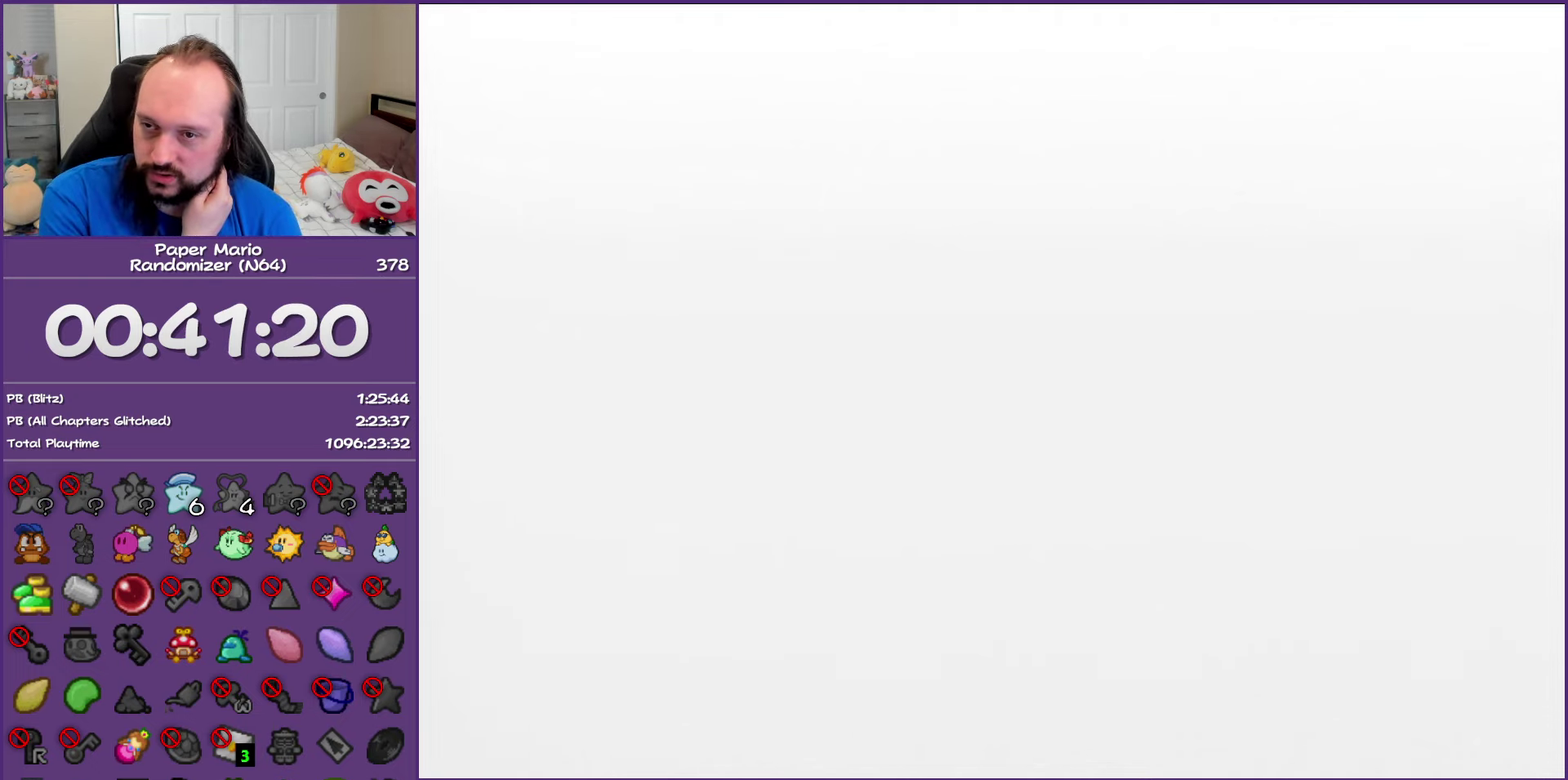
{"buttons": ["B"], "left_stick": "center", "events": []}
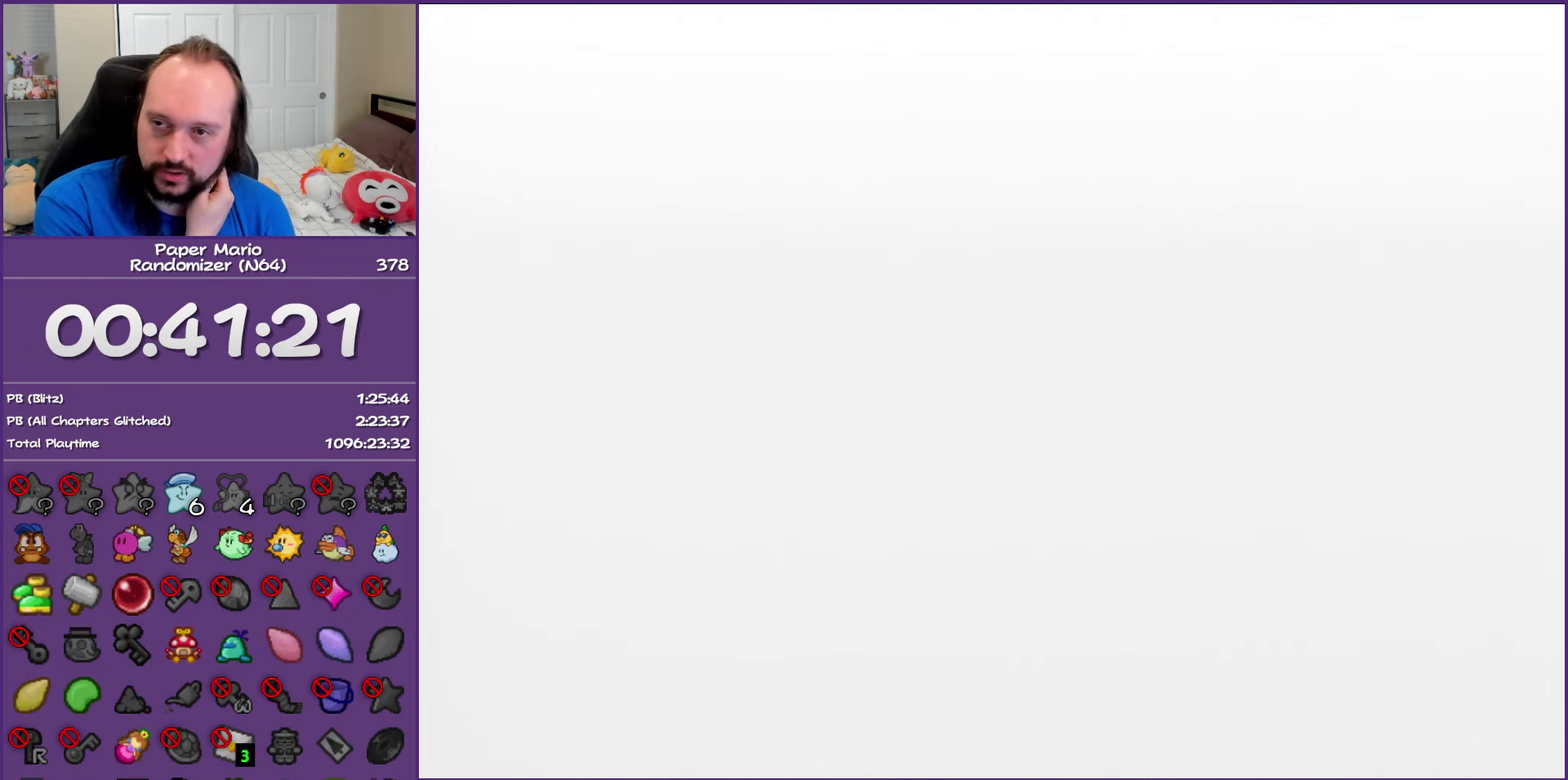
{"buttons": ["B"], "left_stick": "center", "events": []}
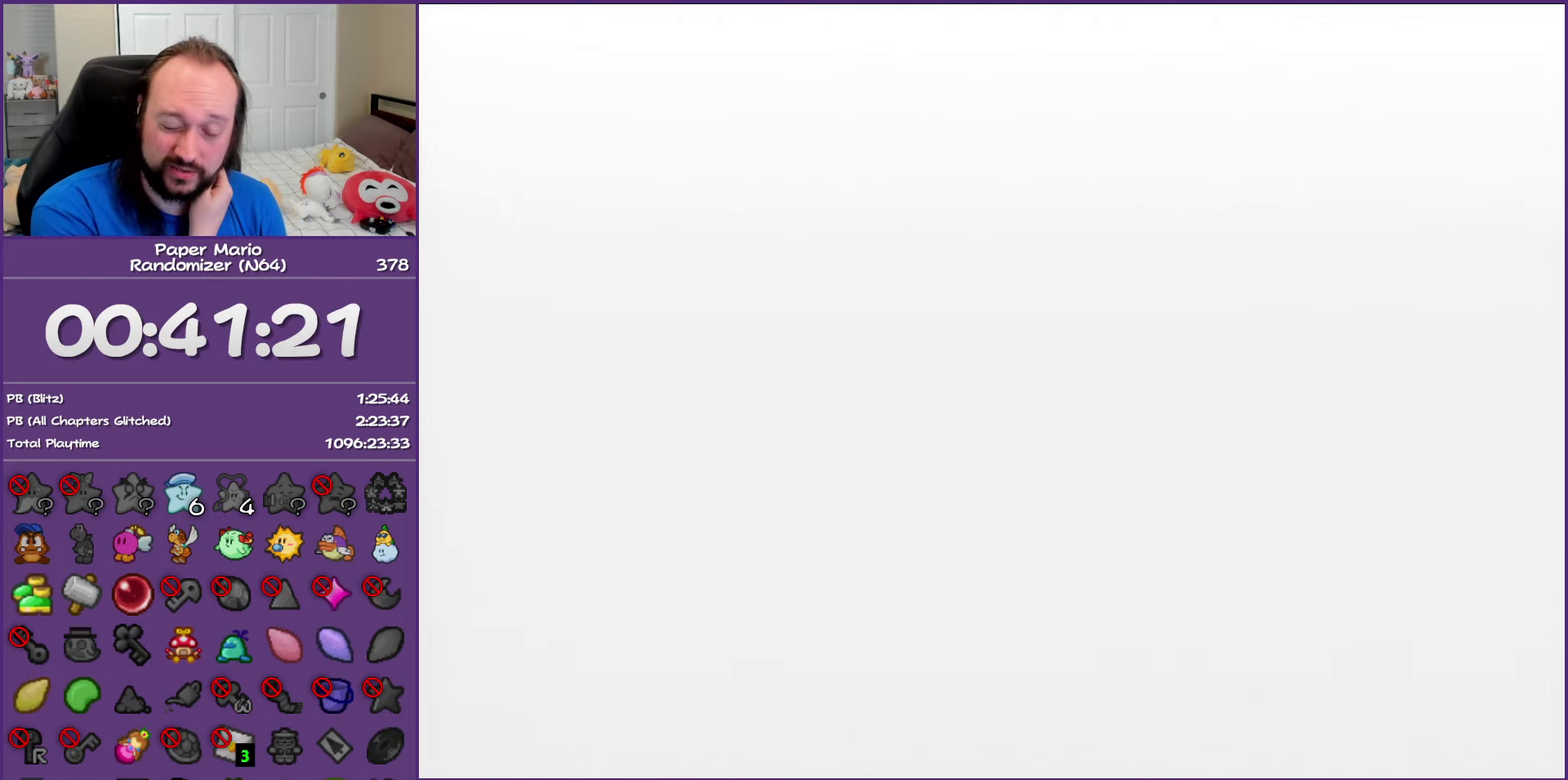
{"buttons": ["B"], "left_stick": "center", "events": []}
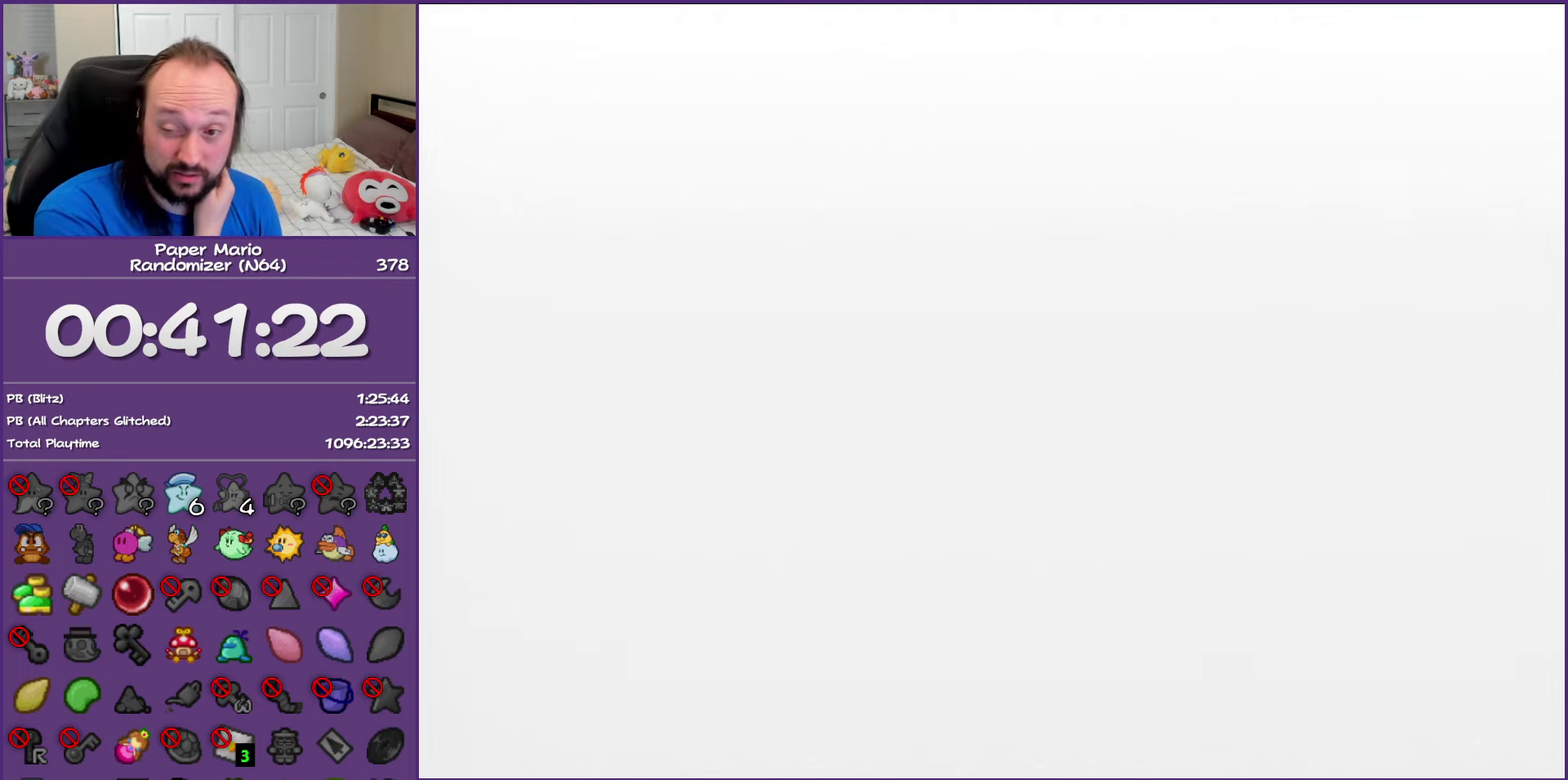
{"buttons": ["B"], "left_stick": "center", "events": []}
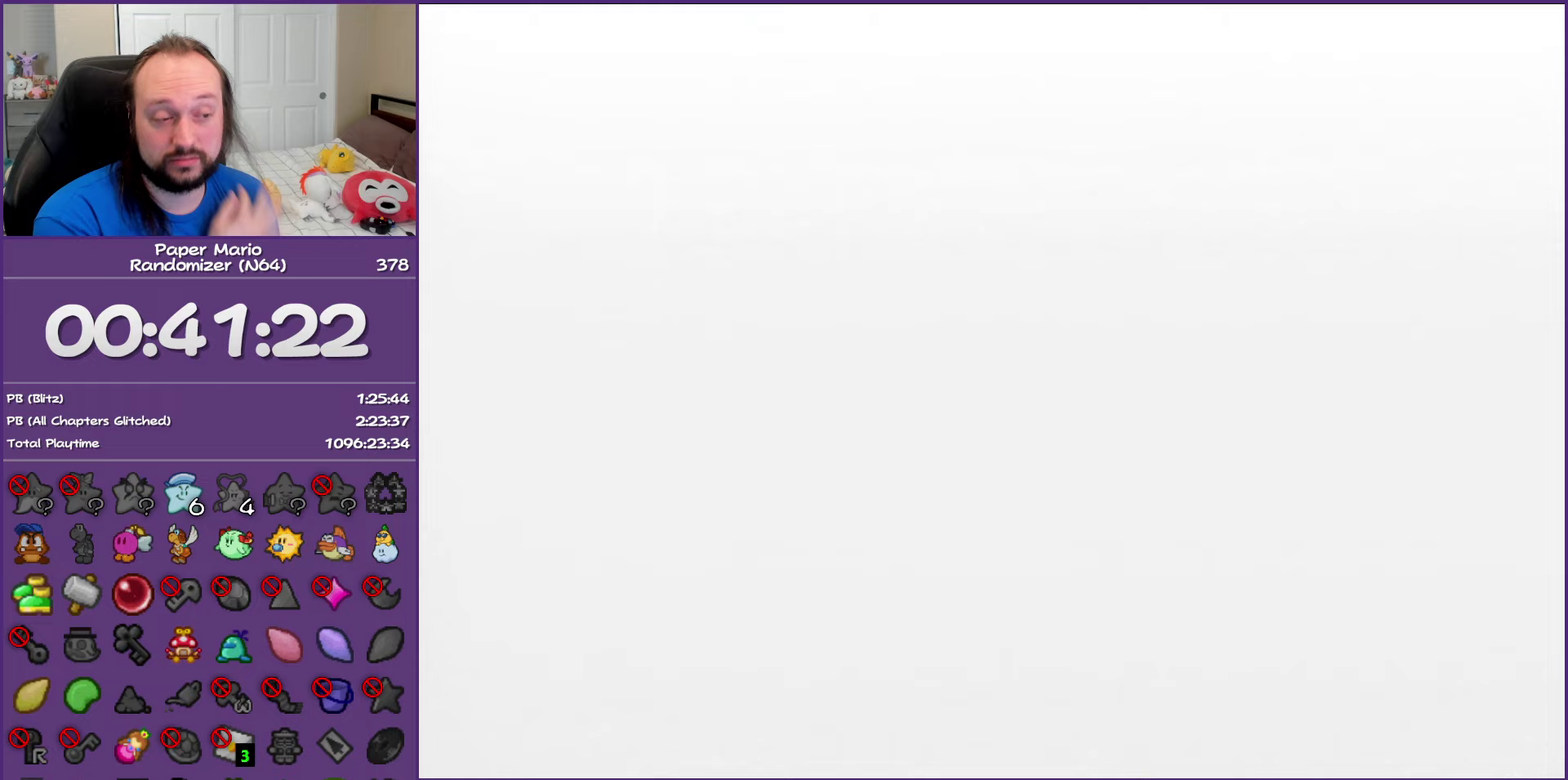
{"buttons": ["B"], "left_stick": "center", "events": []}
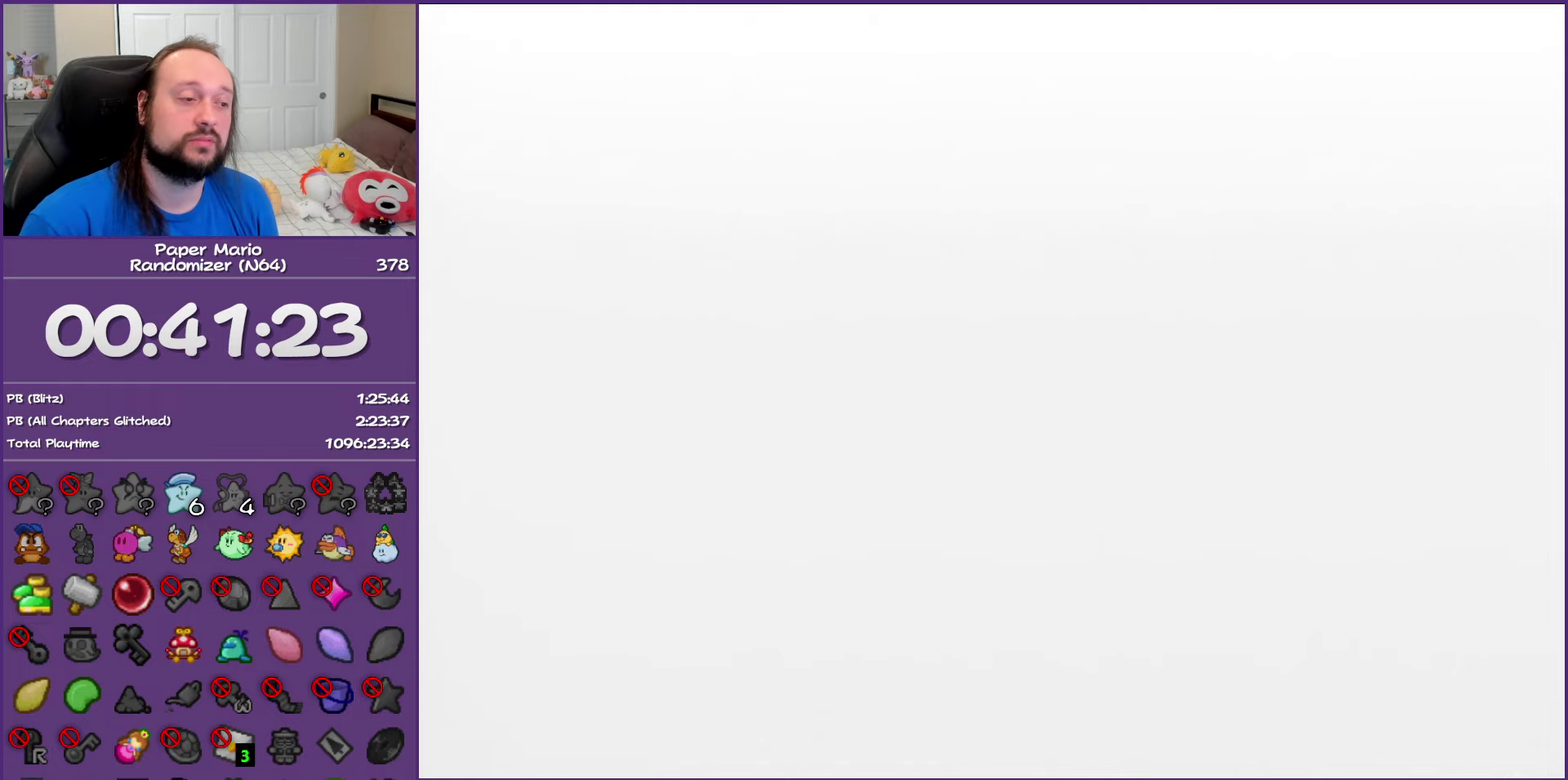
{"buttons": ["B"], "left_stick": "center", "events": []}
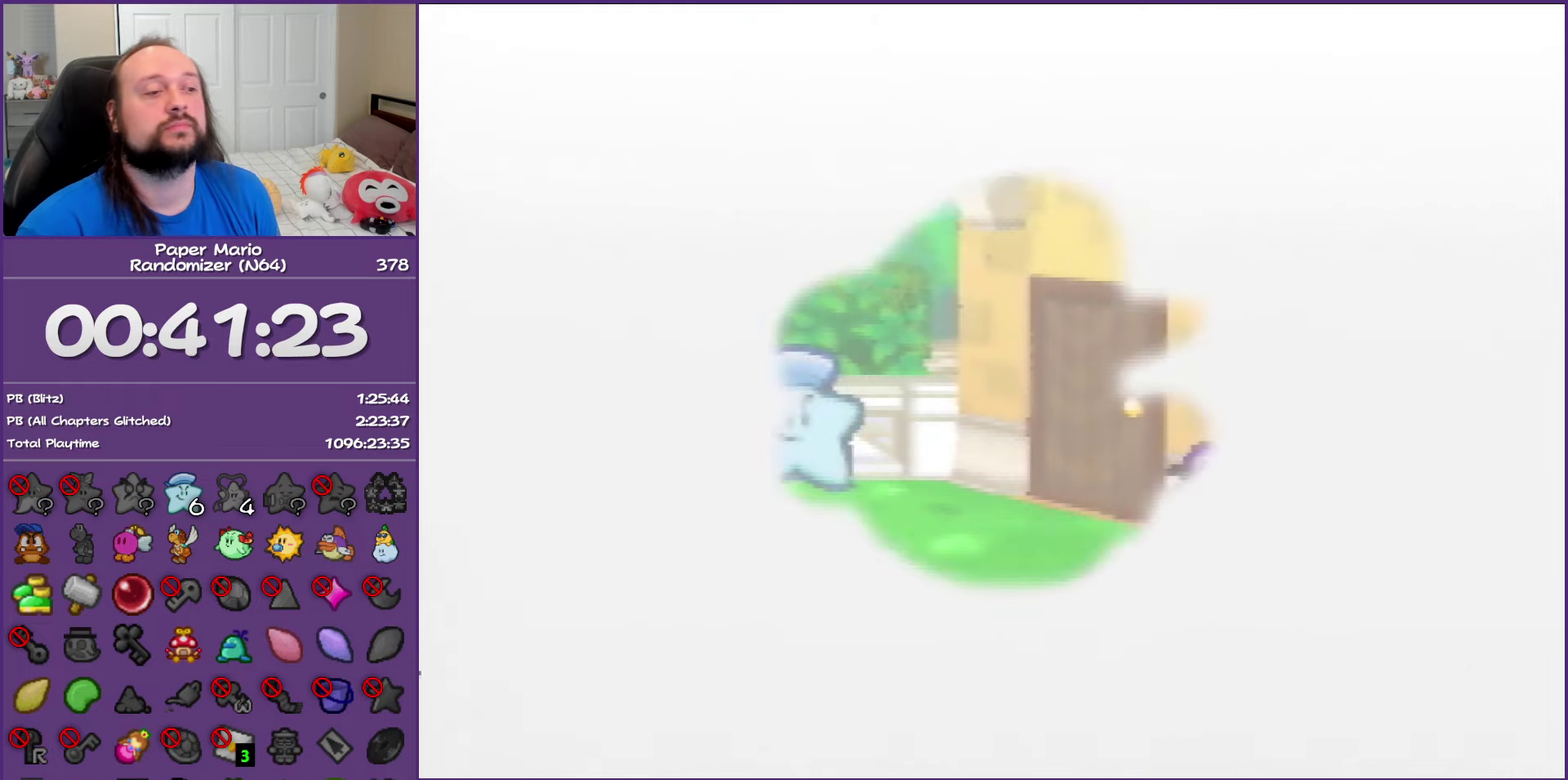
{"buttons": ["B"], "left_stick": "center", "events": []}
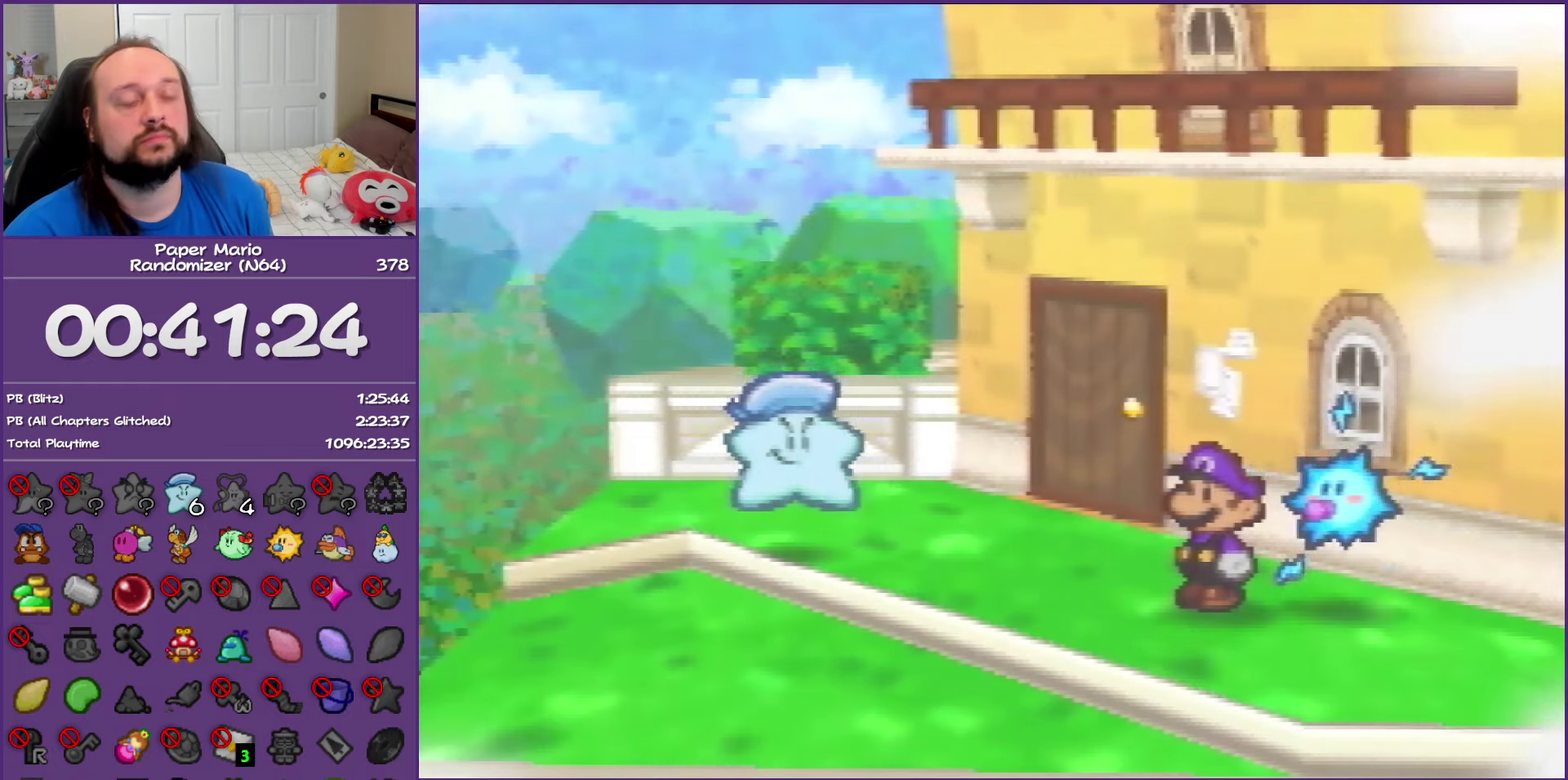
{"buttons": ["B"], "left_stick": "center", "events": []}
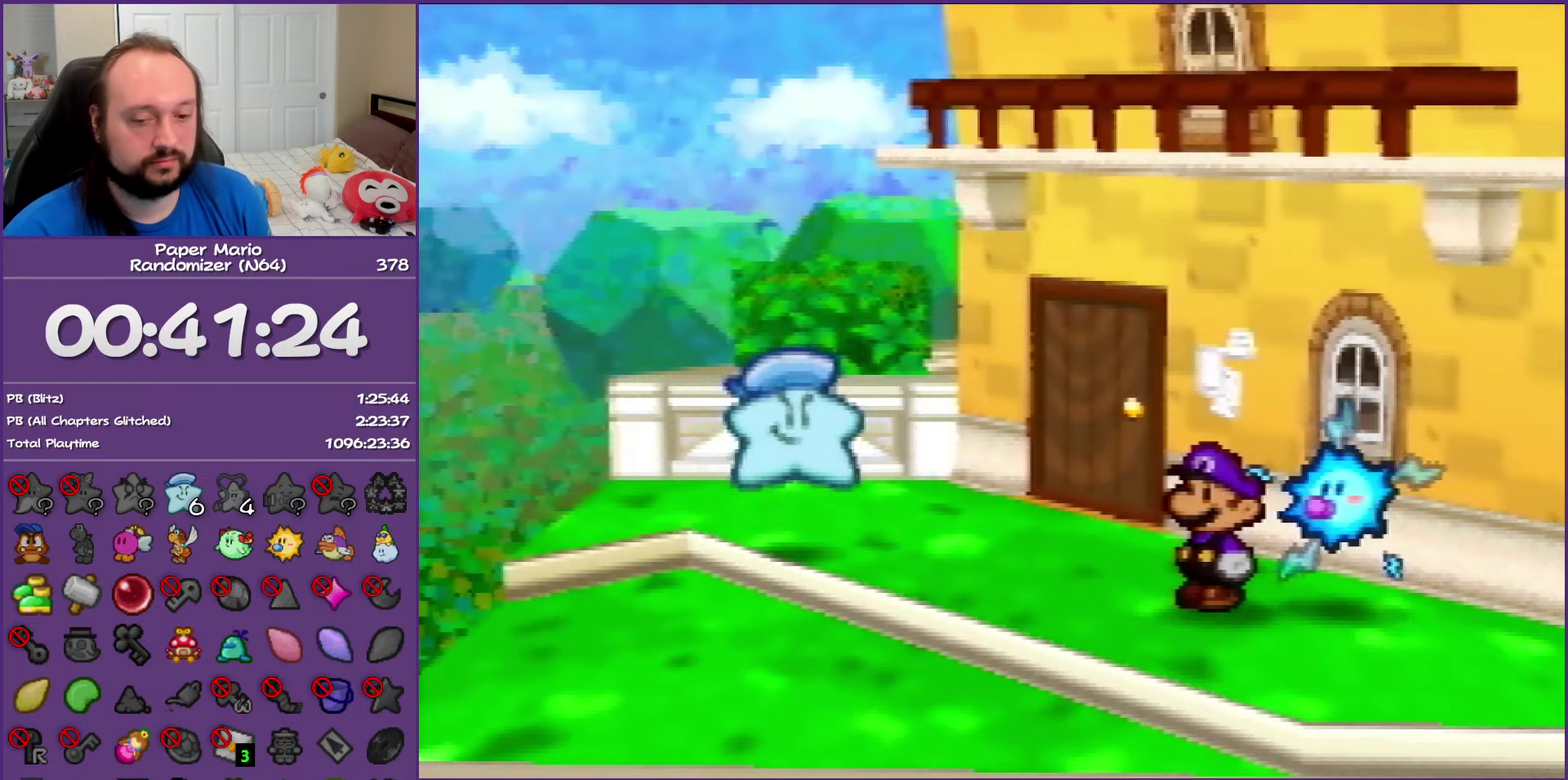
{"buttons": ["B"], "left_stick": "center", "events": []}